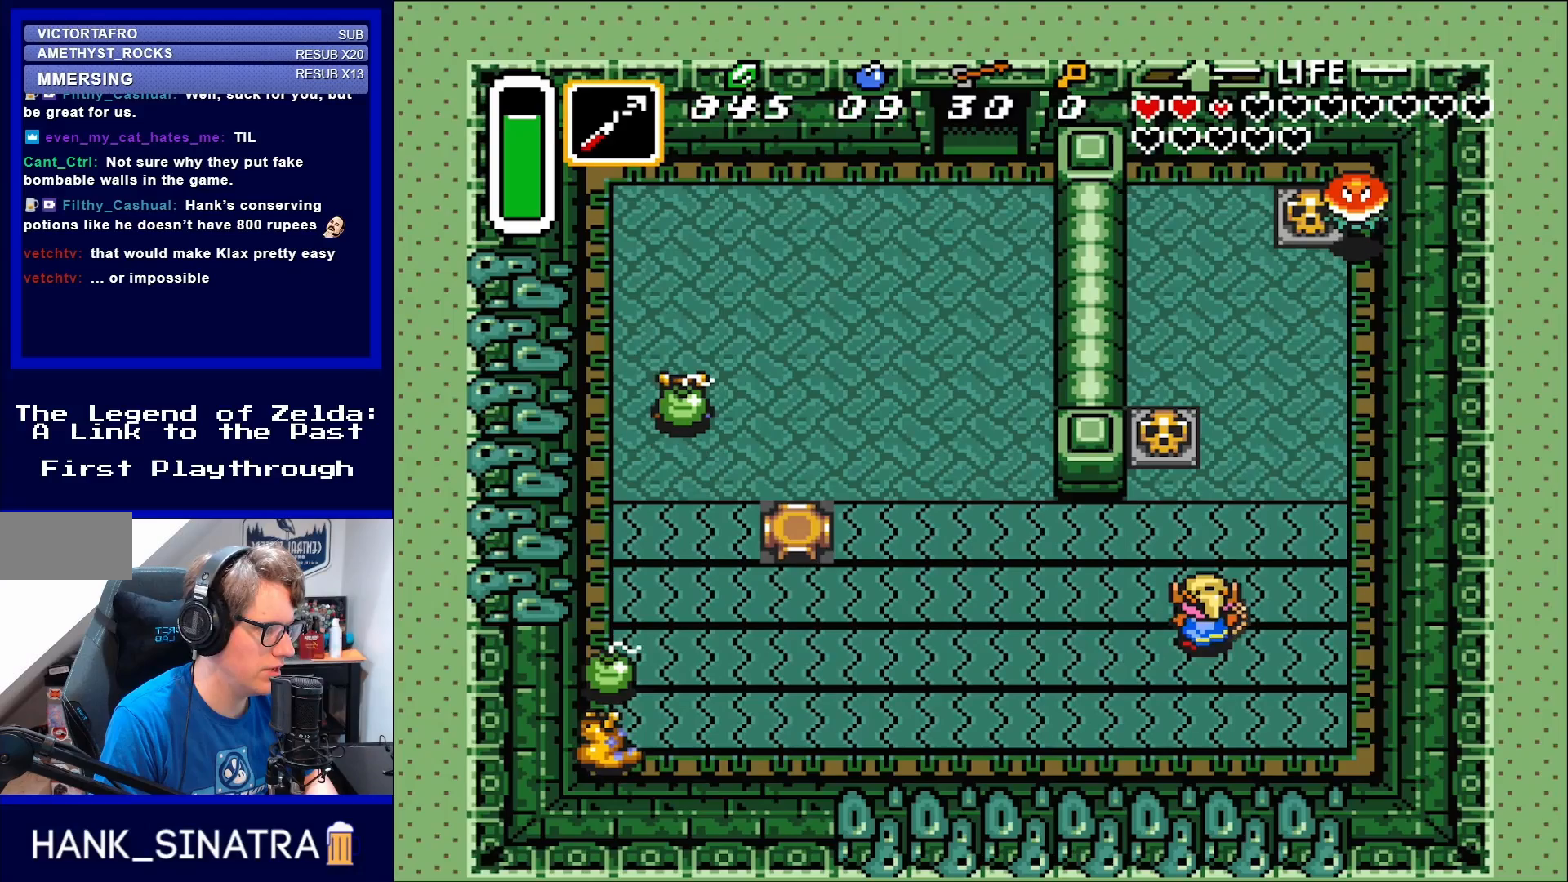
Gameplay with a controller (Nintendo layout); each line is a JSON object with the inputs held at the frame after it. "events" lists button and stick changes between this image and that frame as [ms after this image, input, new state], when the widget could be followed in between. Not read: L3 R3.
{"buttons": ["DPAD_UP", "DPAD_RIGHT"], "events": []}
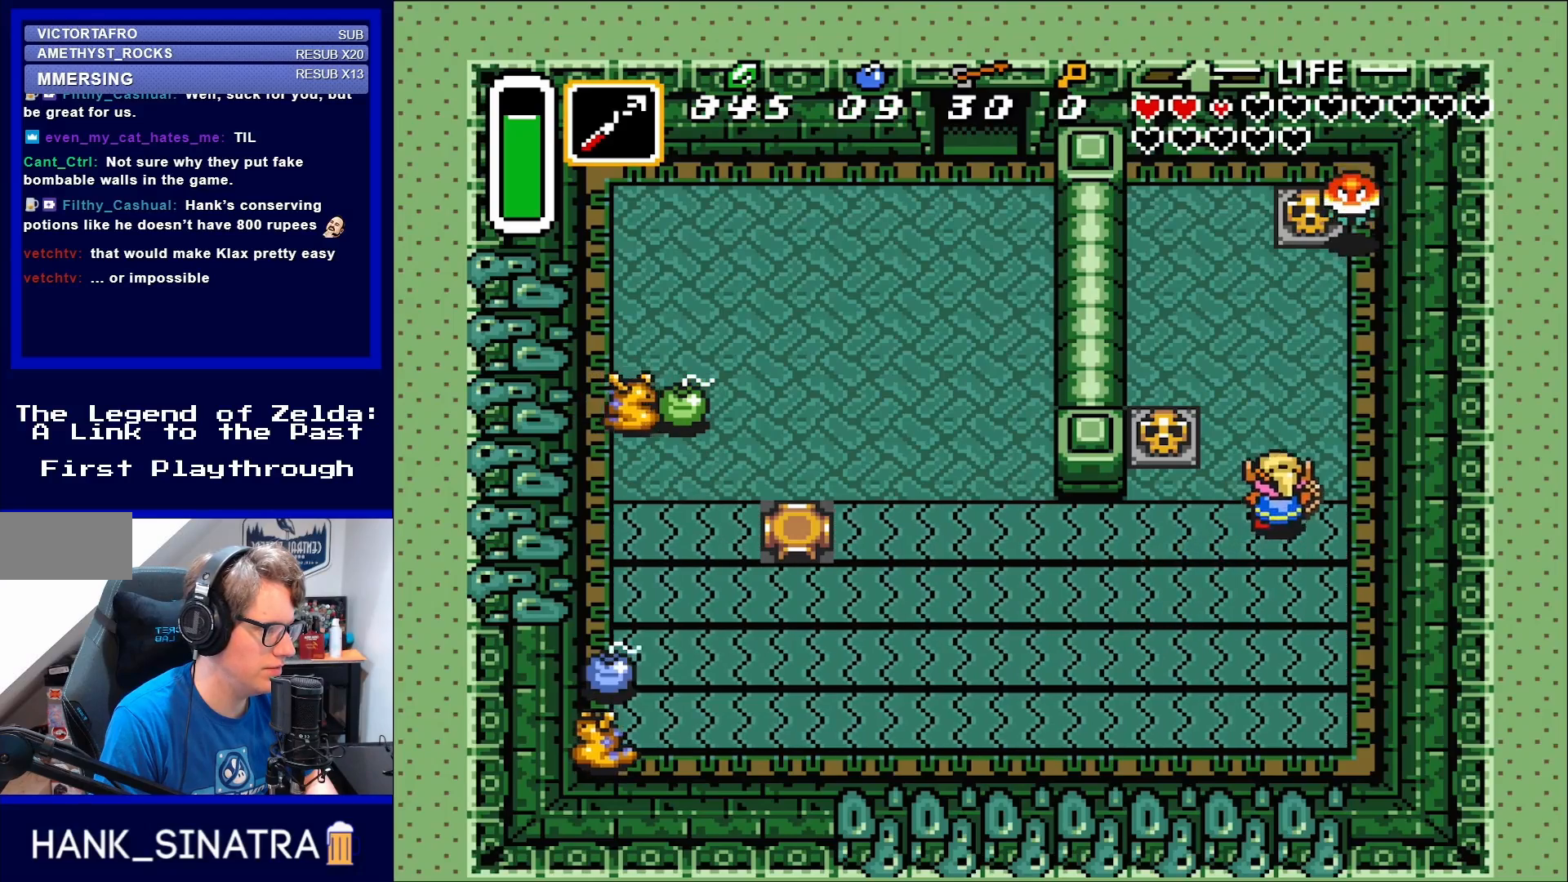
{"buttons": ["DPAD_UP"], "events": [[467, "DPAD_RIGHT", "up"]]}
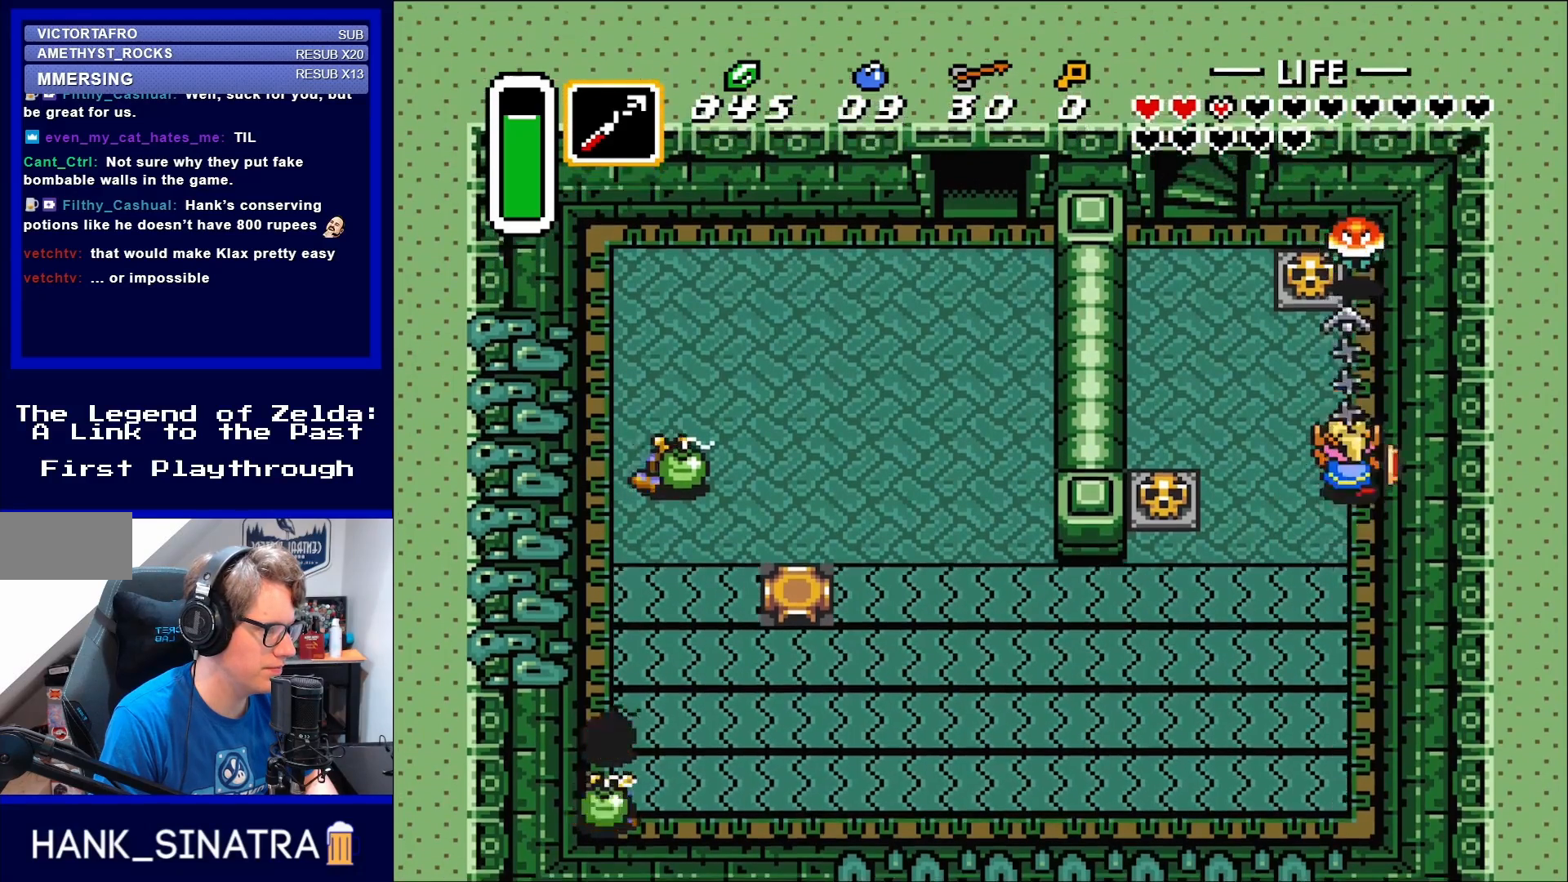
{"buttons": ["DPAD_DOWN"], "events": [[17, "Y", "down"], [83, "DPAD_UP", "up"], [117, "Y", "up"], [433, "DPAD_DOWN", "down"]]}
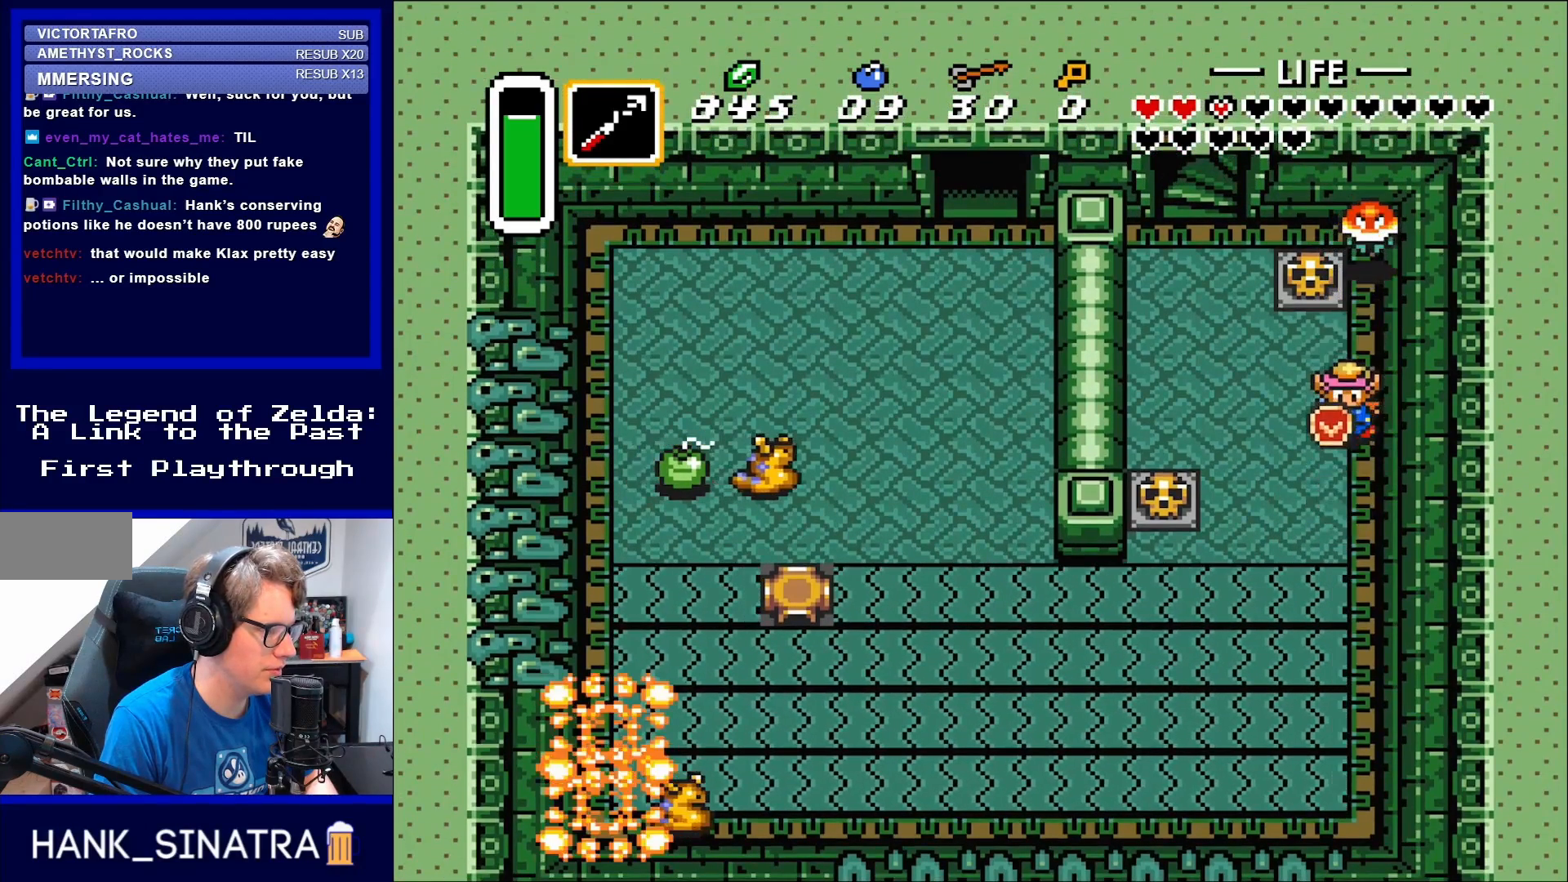
{"buttons": ["DPAD_LEFT"], "events": [[283, "DPAD_LEFT", "down"], [317, "DPAD_DOWN", "up"]]}
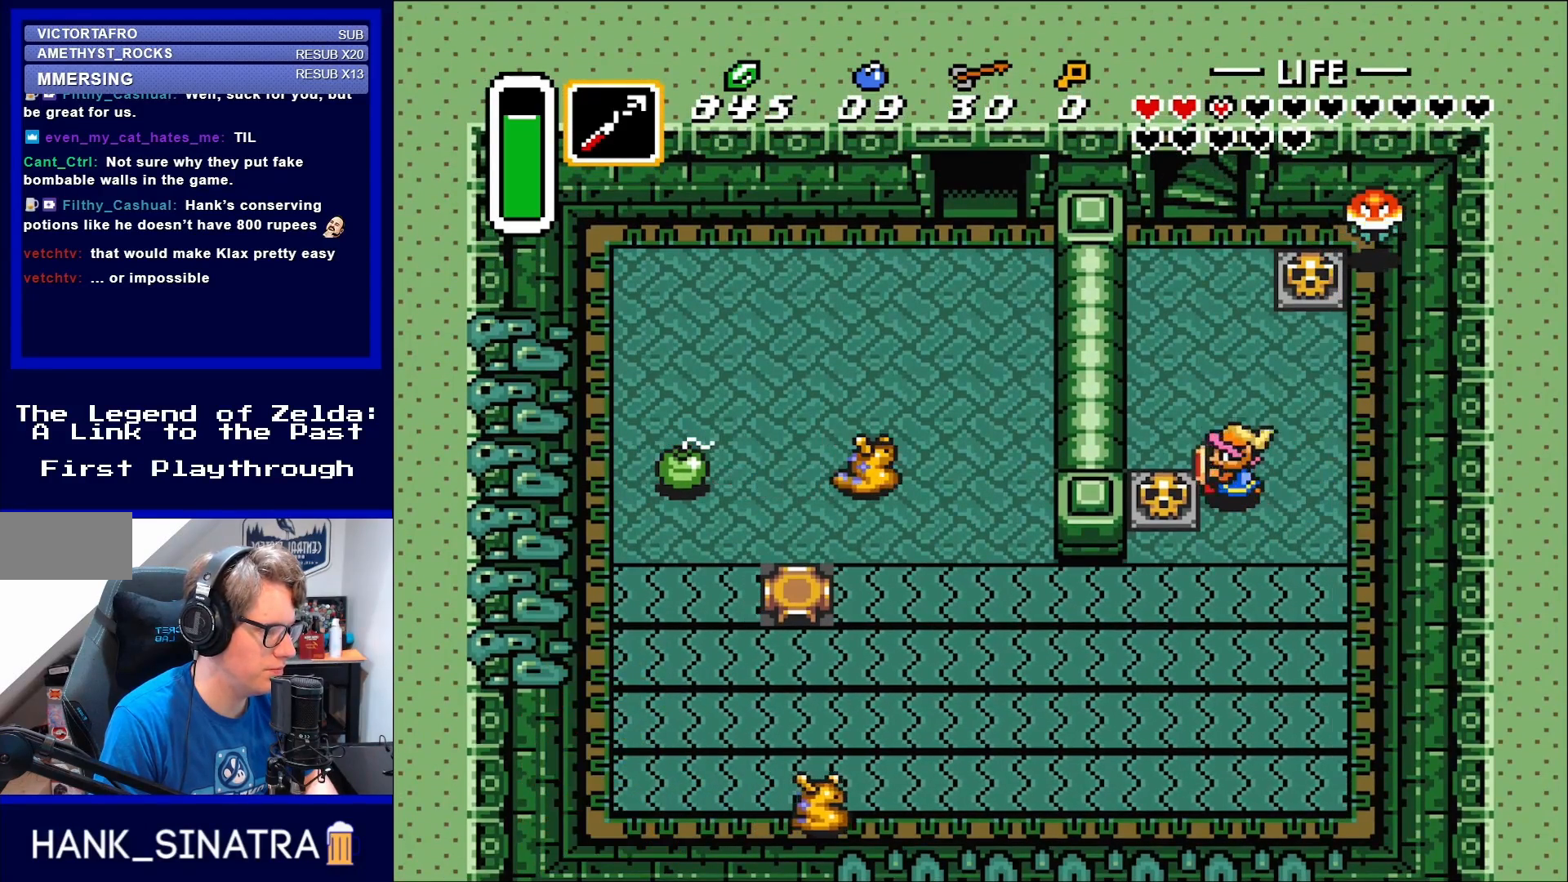
{"buttons": [], "events": [[133, "A", "down"], [200, "DPAD_LEFT", "up"], [283, "A", "up"]]}
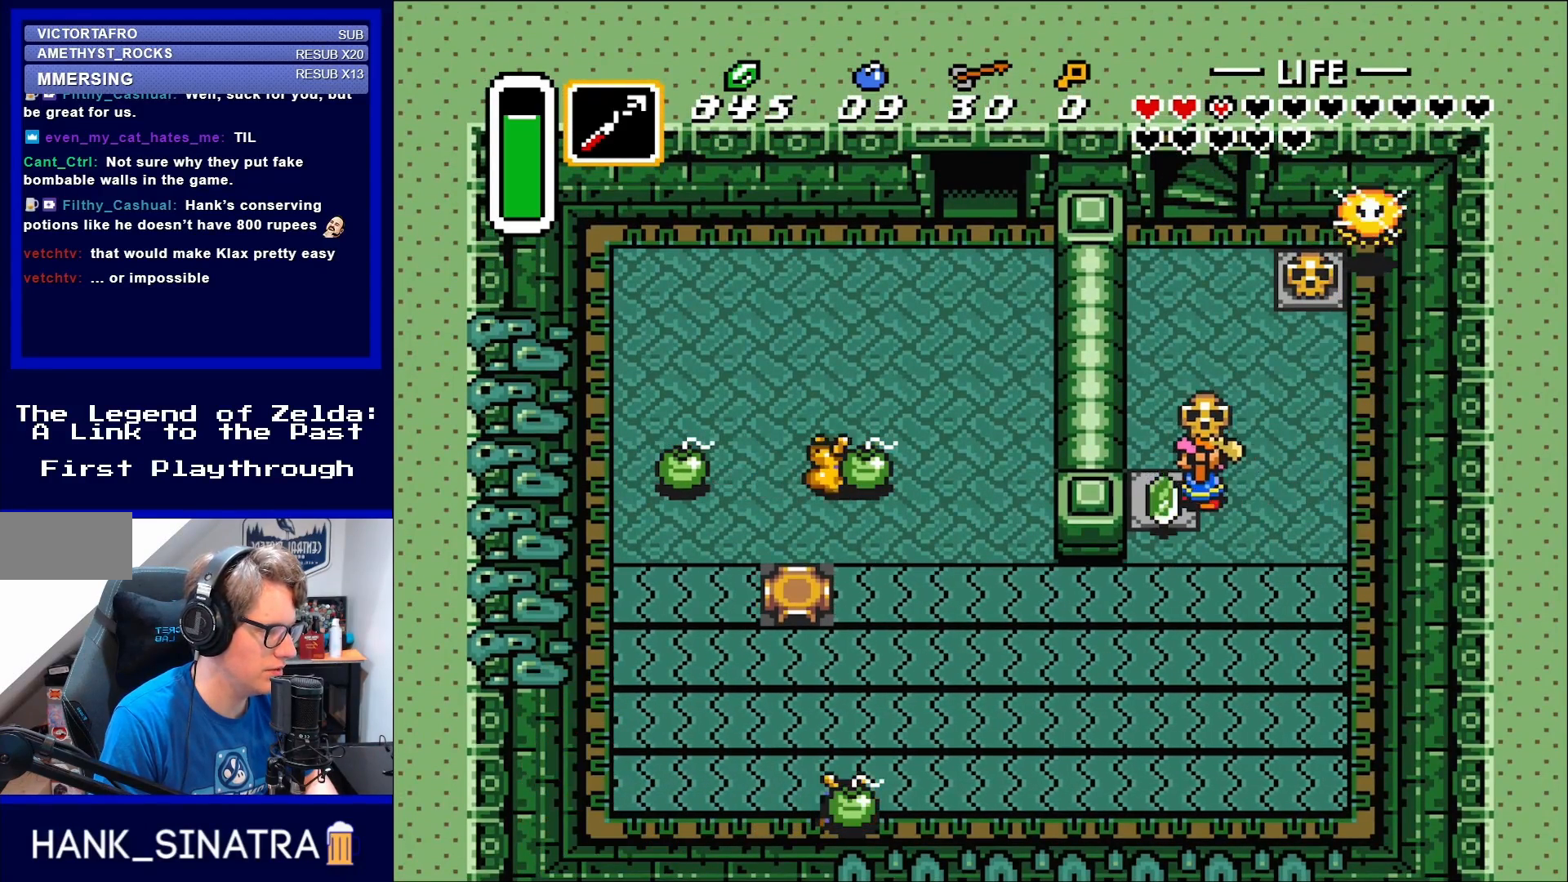
{"buttons": ["DPAD_RIGHT"], "events": [[50, "DPAD_LEFT", "down"], [167, "DPAD_DOWN", "down"], [200, "DPAD_LEFT", "up"], [200, "DPAD_RIGHT", "down"], [283, "DPAD_DOWN", "up"]]}
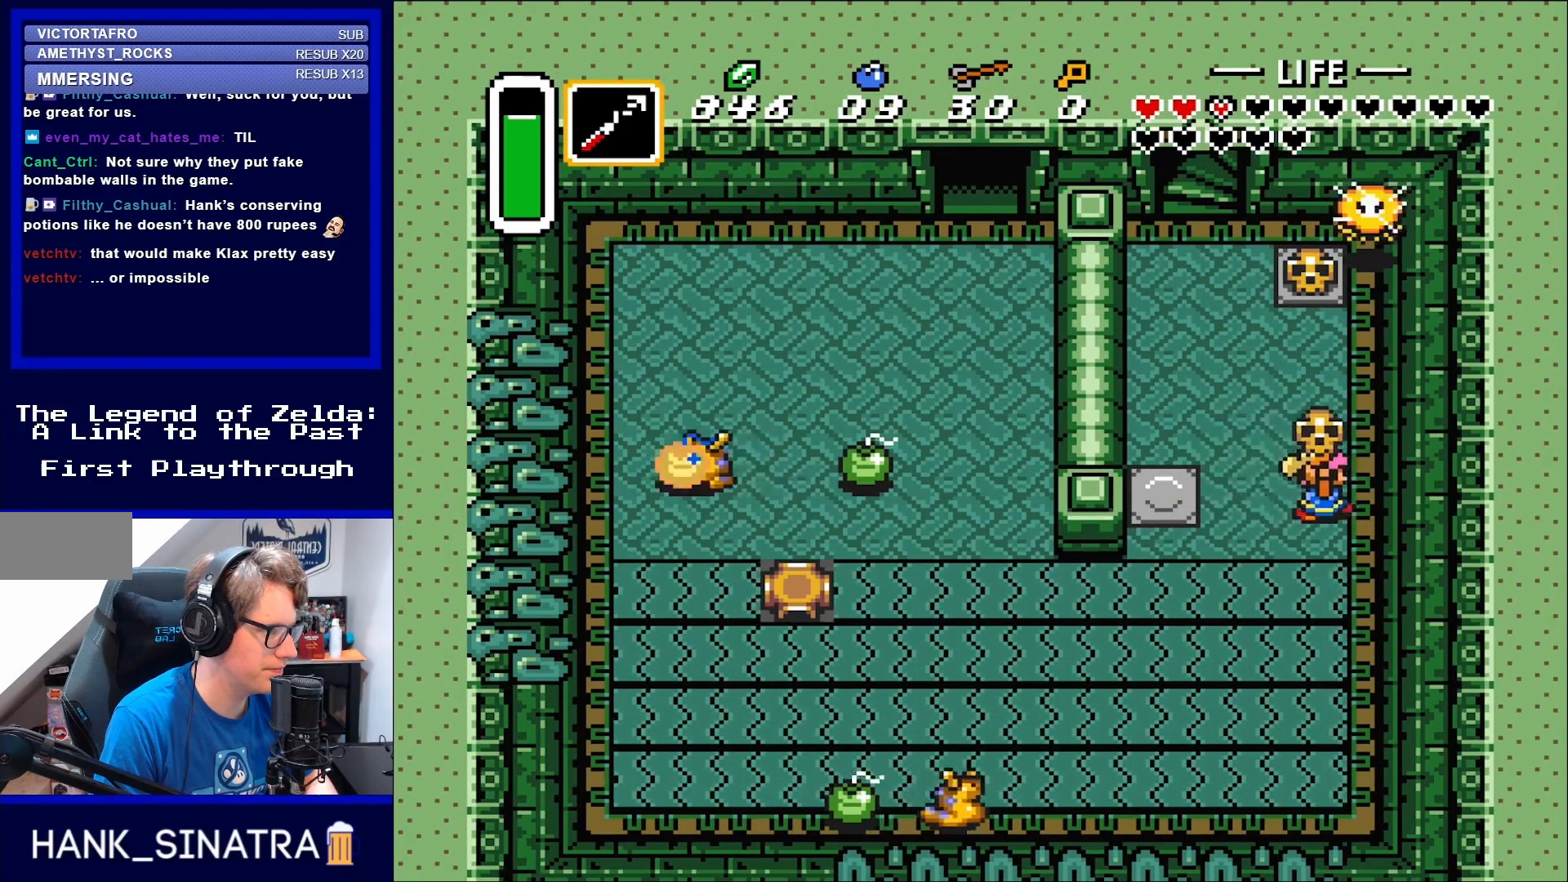
{"buttons": [], "events": [[250, "DPAD_UP", "down"], [283, "DPAD_RIGHT", "up"], [350, "A", "down"], [433, "DPAD_UP", "up"], [467, "A", "up"]]}
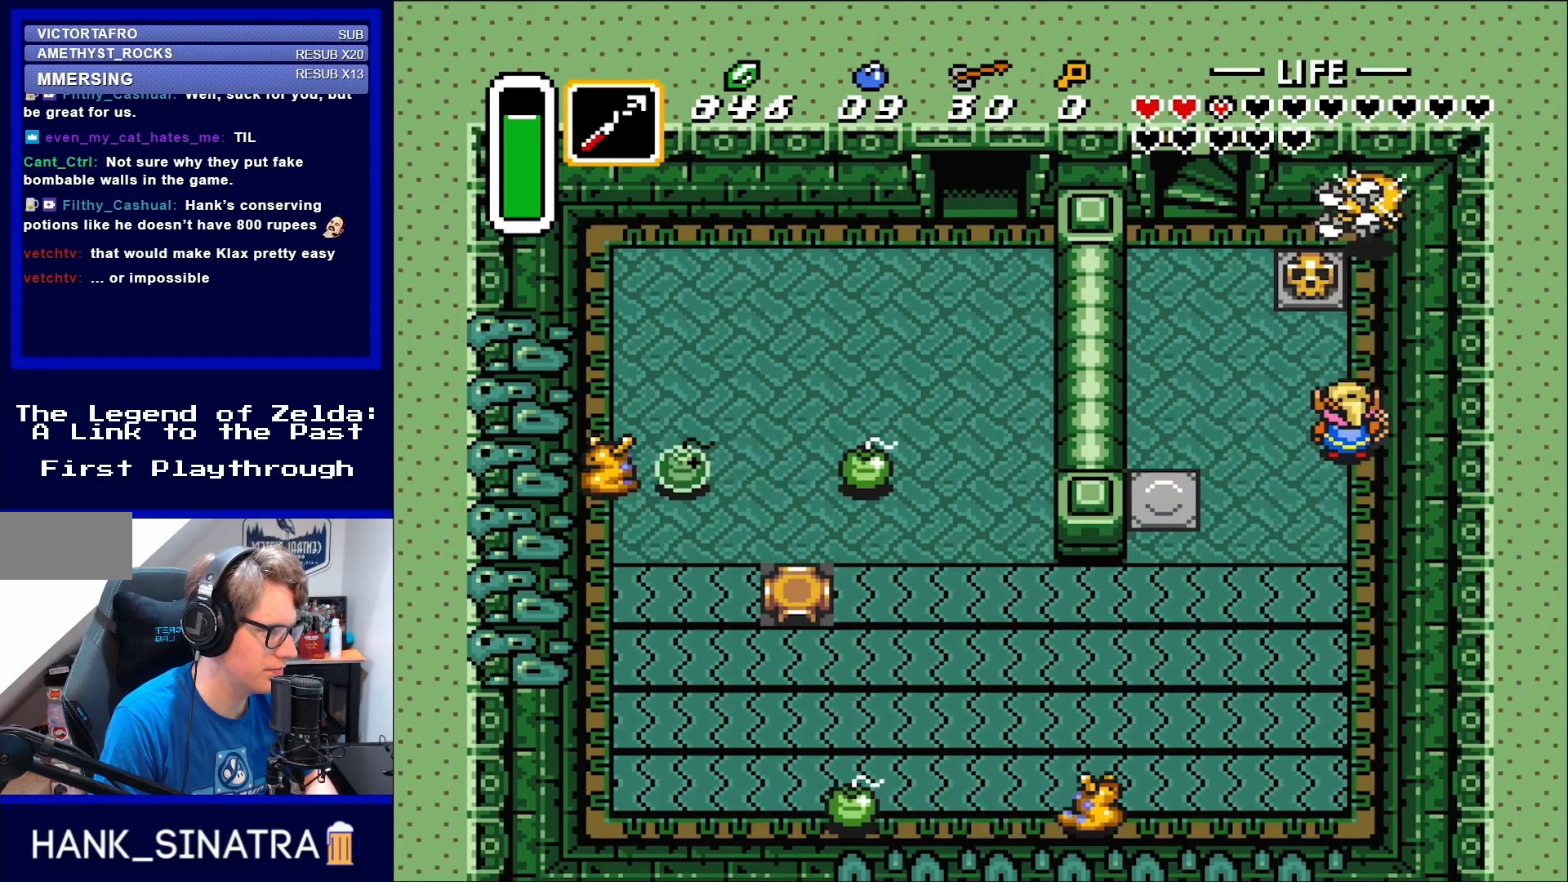
{"buttons": [], "events": []}
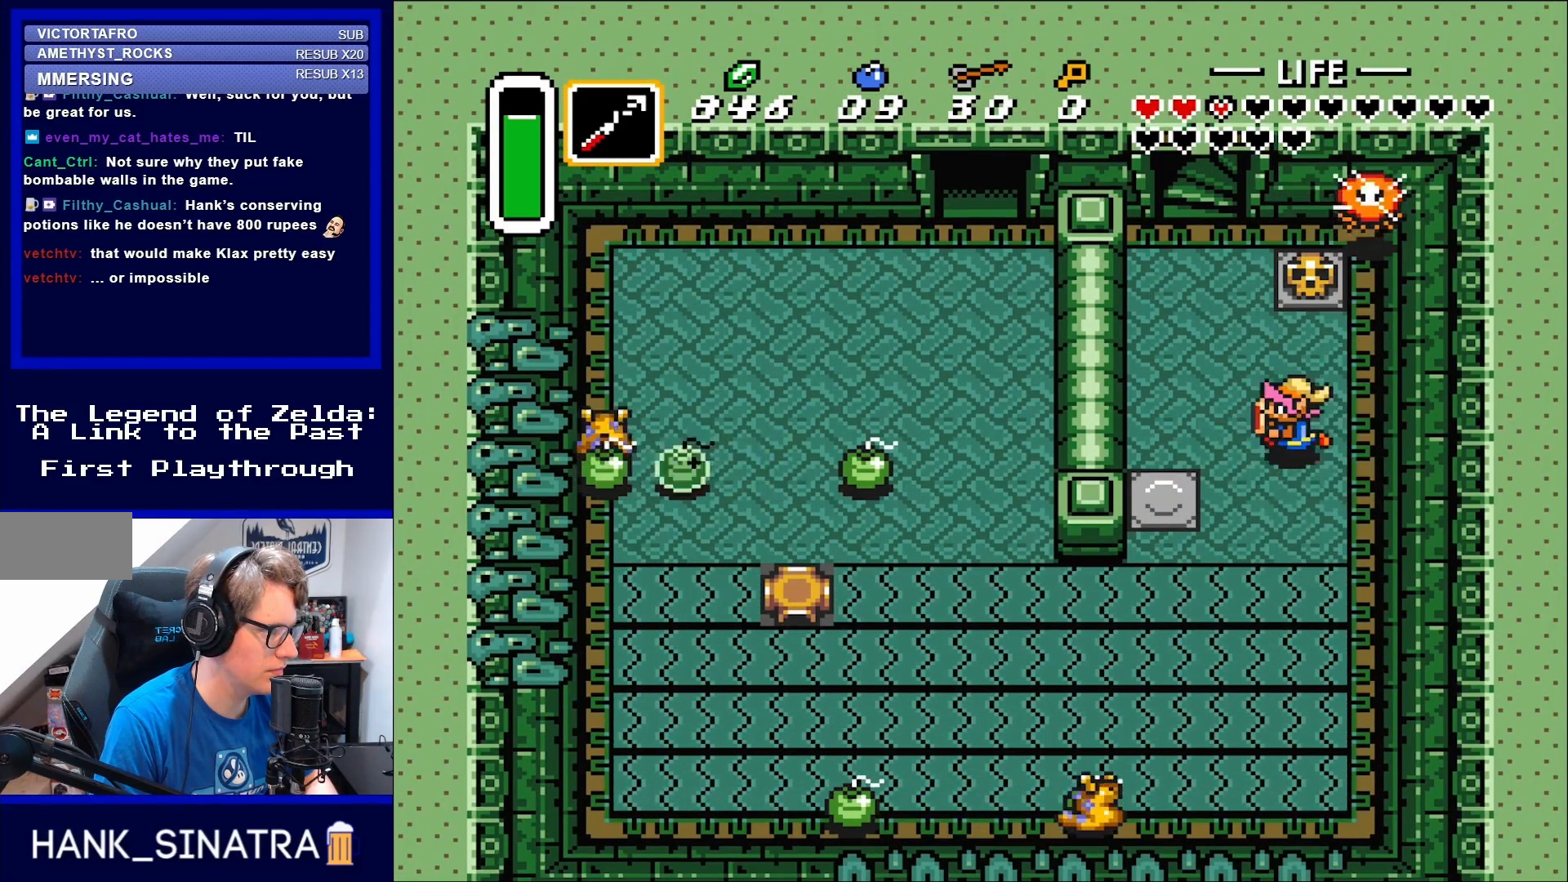
{"buttons": ["DPAD_RIGHT"], "events": [[17, "DPAD_LEFT", "down"], [167, "DPAD_LEFT", "up"], [433, "DPAD_RIGHT", "down"]]}
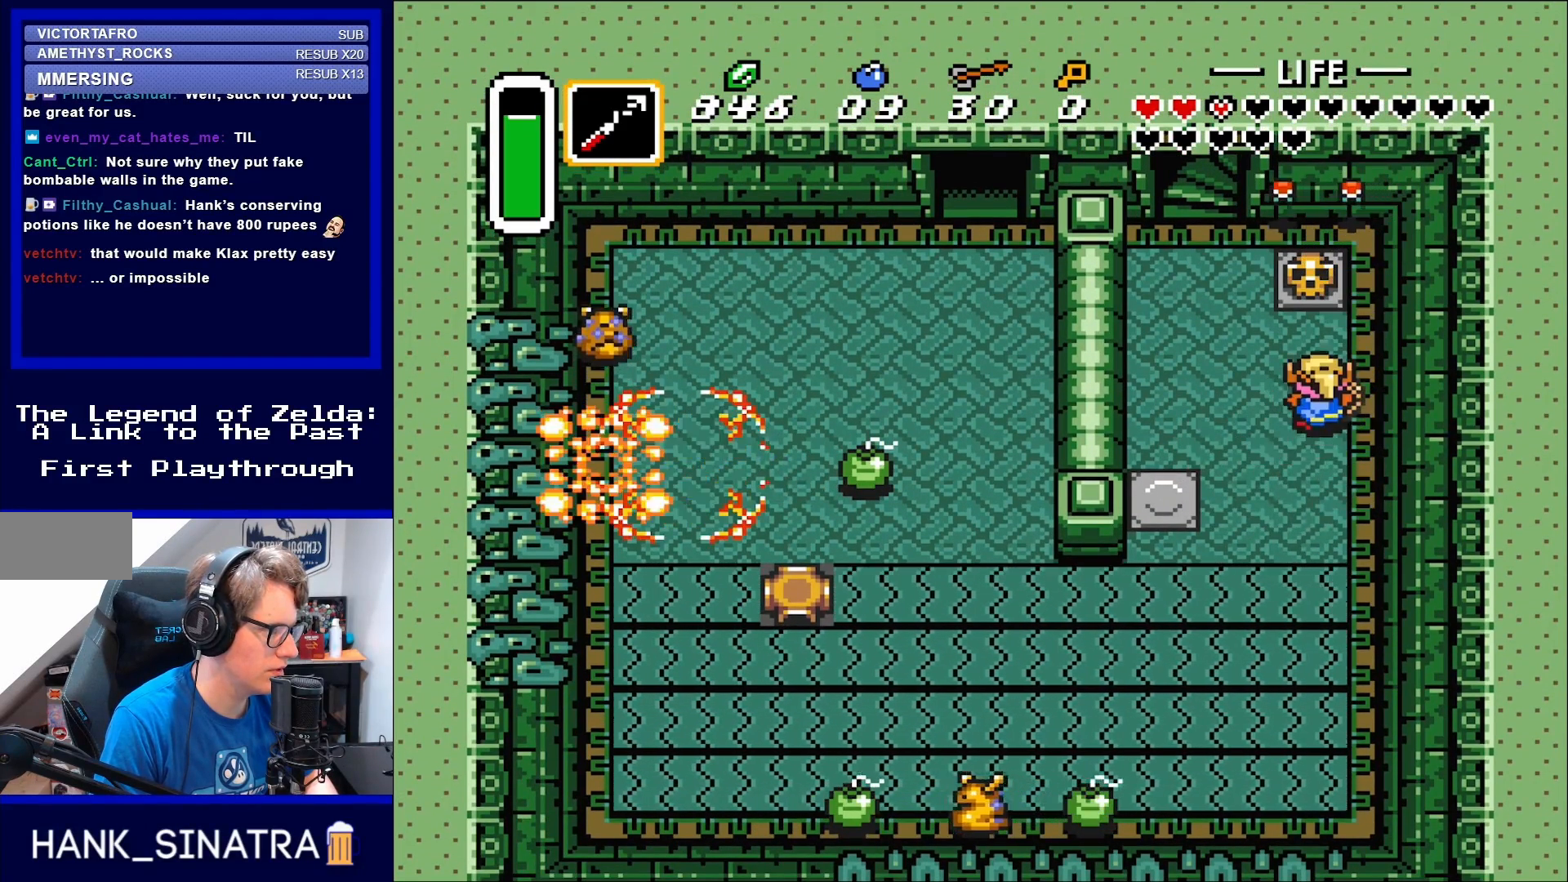
{"buttons": ["A"], "events": [[17, "DPAD_UP", "down"], [83, "DPAD_RIGHT", "up"], [383, "A", "down"], [433, "DPAD_UP", "up"]]}
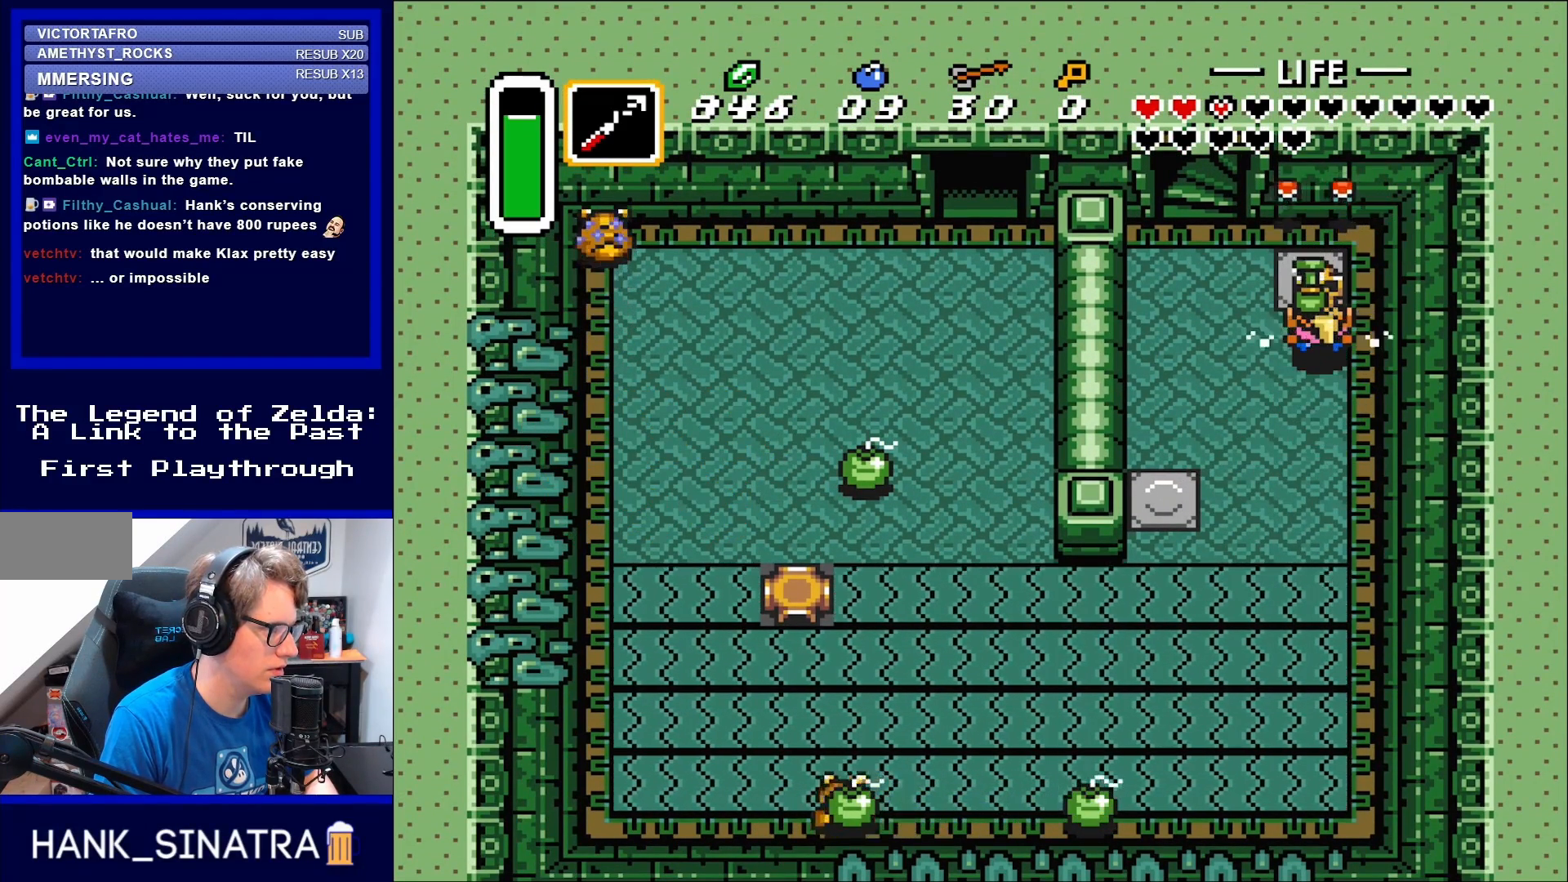
{"buttons": ["DPAD_DOWN"], "events": [[17, "A", "up"], [50, "DPAD_DOWN", "down"]]}
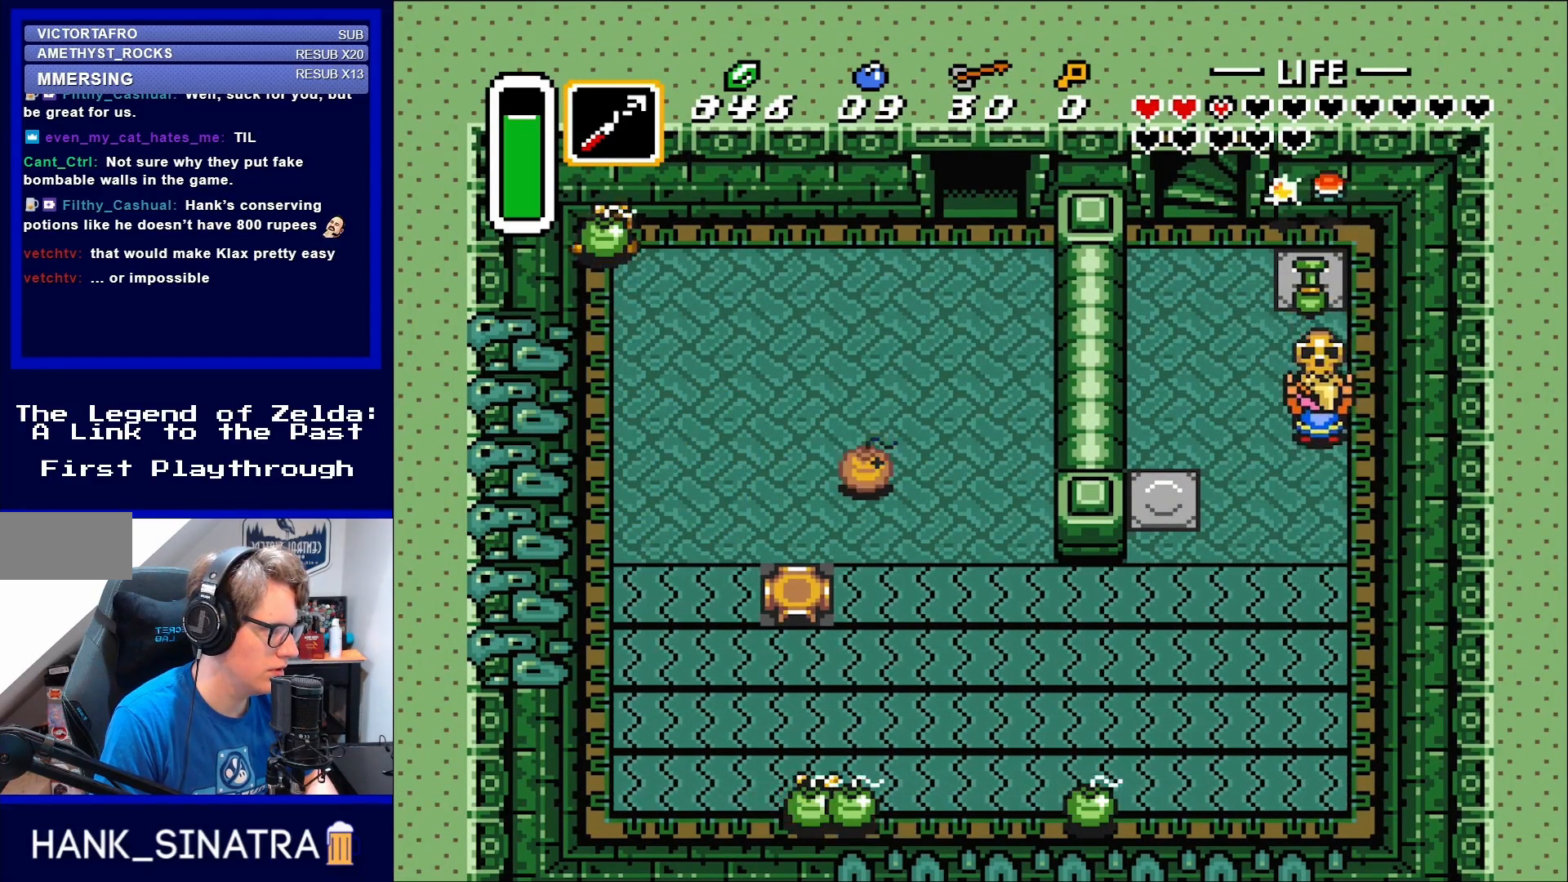
{"buttons": [], "events": [[50, "DPAD_DOWN", "up"], [50, "DPAD_UP", "down"], [483, "DPAD_UP", "up"]]}
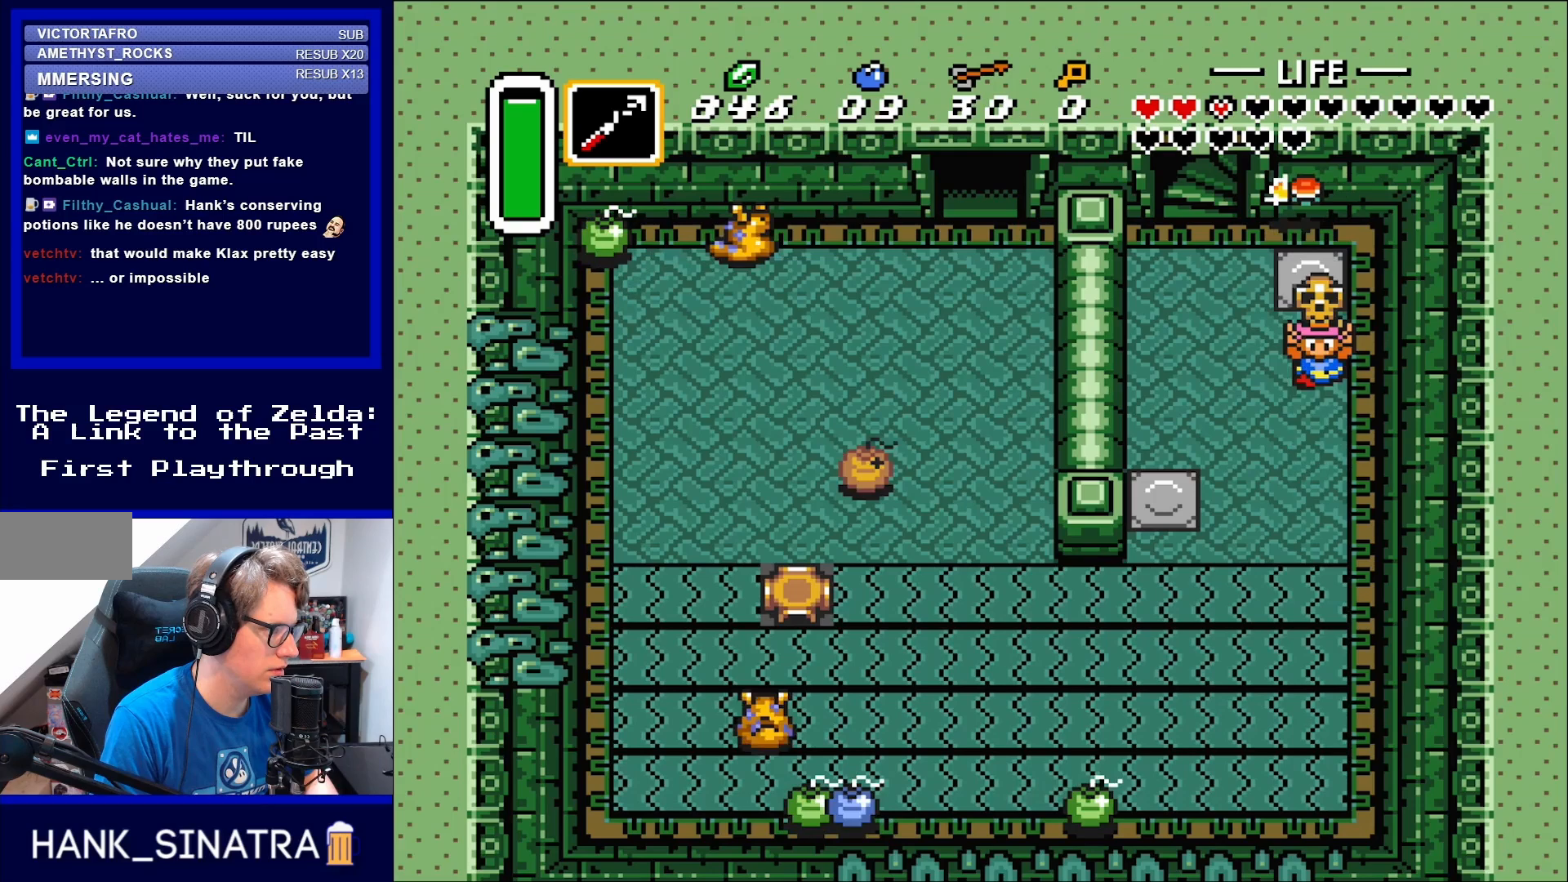
{"buttons": ["DPAD_DOWN"], "events": [[17, "DPAD_DOWN", "down"], [367, "DPAD_LEFT", "down"], [433, "DPAD_LEFT", "up"]]}
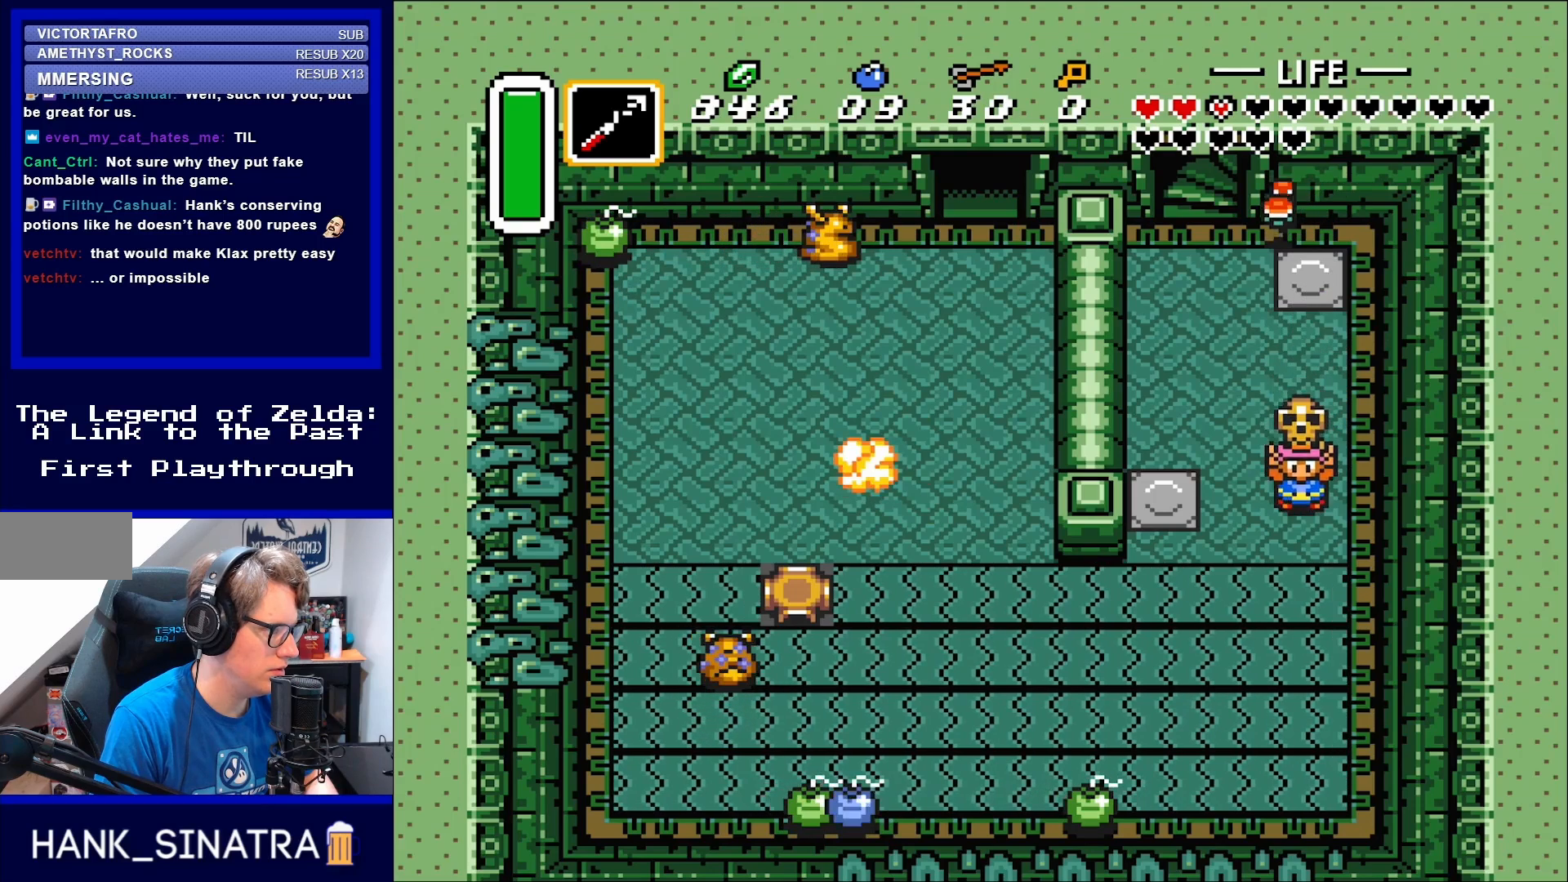
{"buttons": [], "events": [[117, "DPAD_DOWN", "up"], [133, "DPAD_LEFT", "down"], [233, "DPAD_UP", "down"], [283, "DPAD_LEFT", "up"], [350, "A", "down"], [400, "DPAD_UP", "up"], [433, "A", "up"]]}
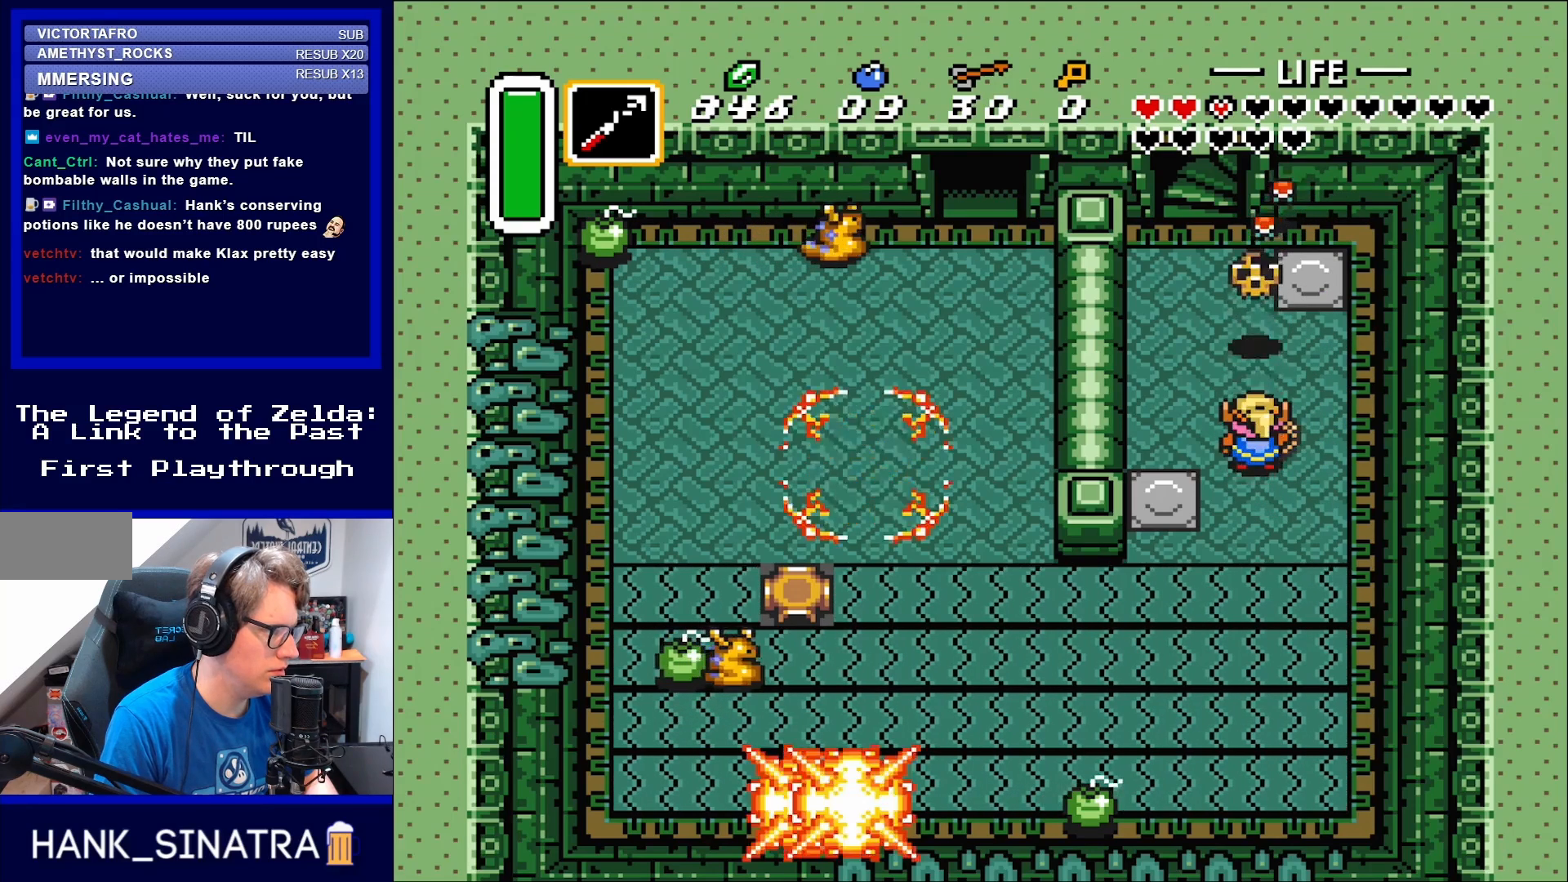
{"buttons": [], "events": []}
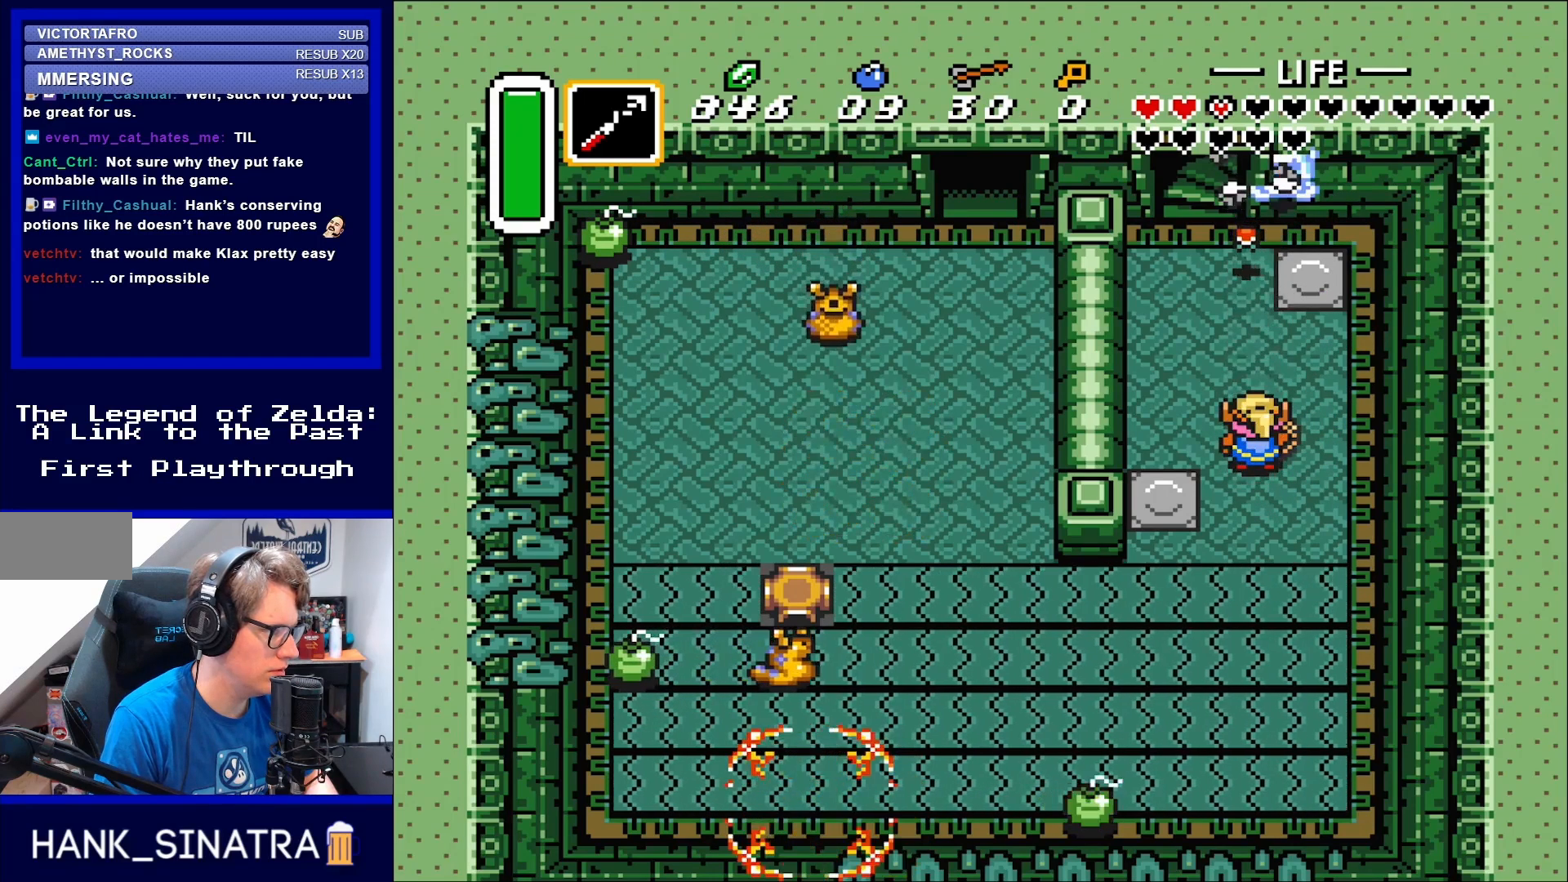
{"buttons": ["DPAD_UP", "DPAD_LEFT"], "events": [[467, "DPAD_LEFT", "down"], [467, "DPAD_UP", "down"]]}
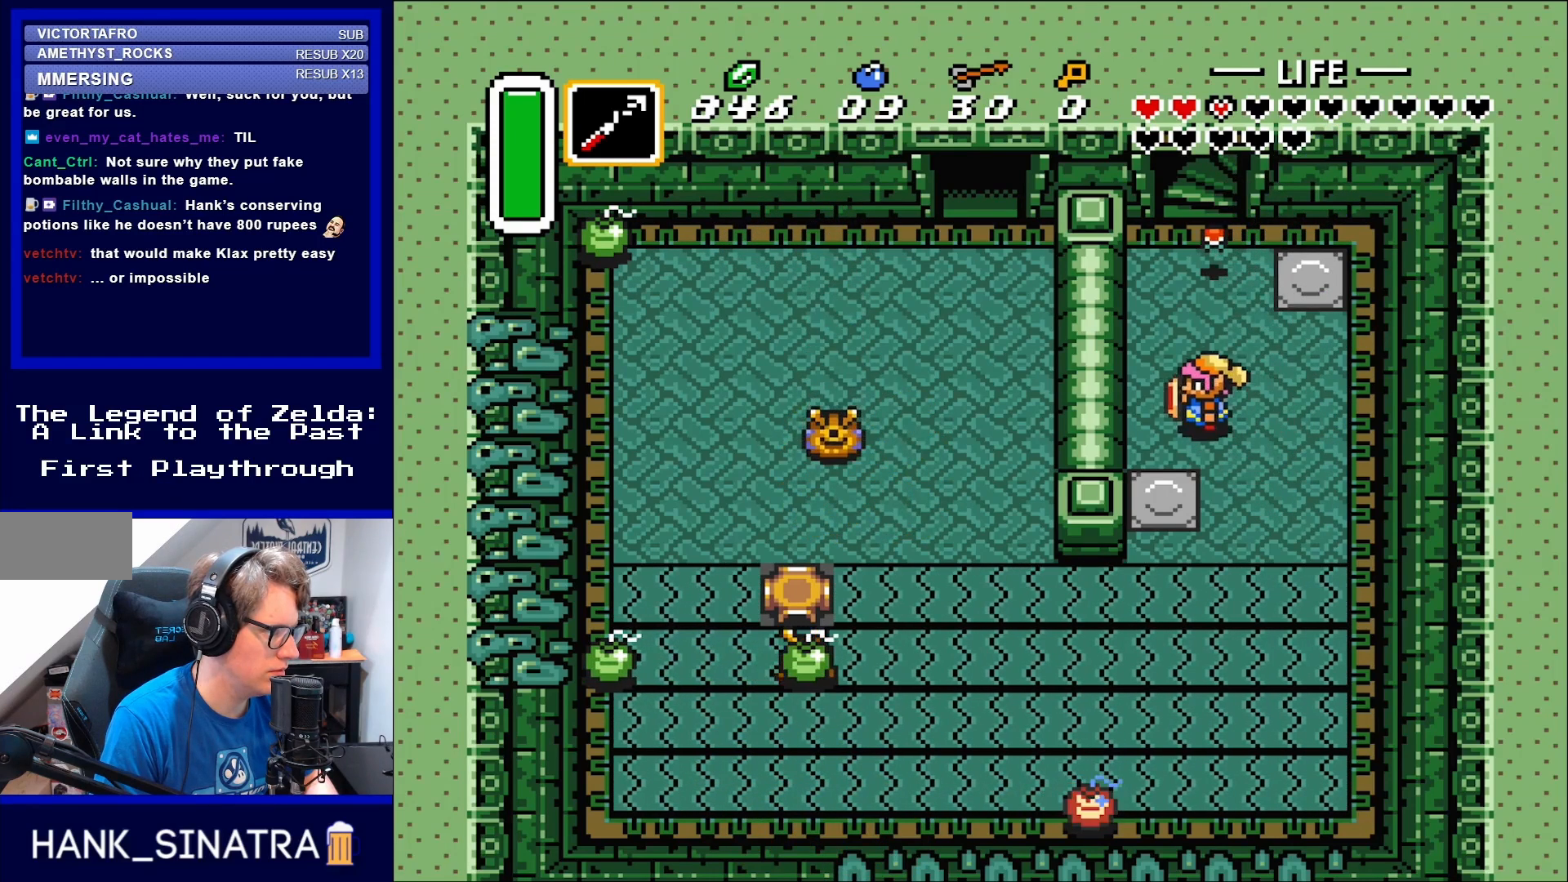
{"buttons": [], "events": [[167, "DPAD_LEFT", "up"], [250, "B", "down"], [350, "B", "up"], [350, "DPAD_UP", "up"]]}
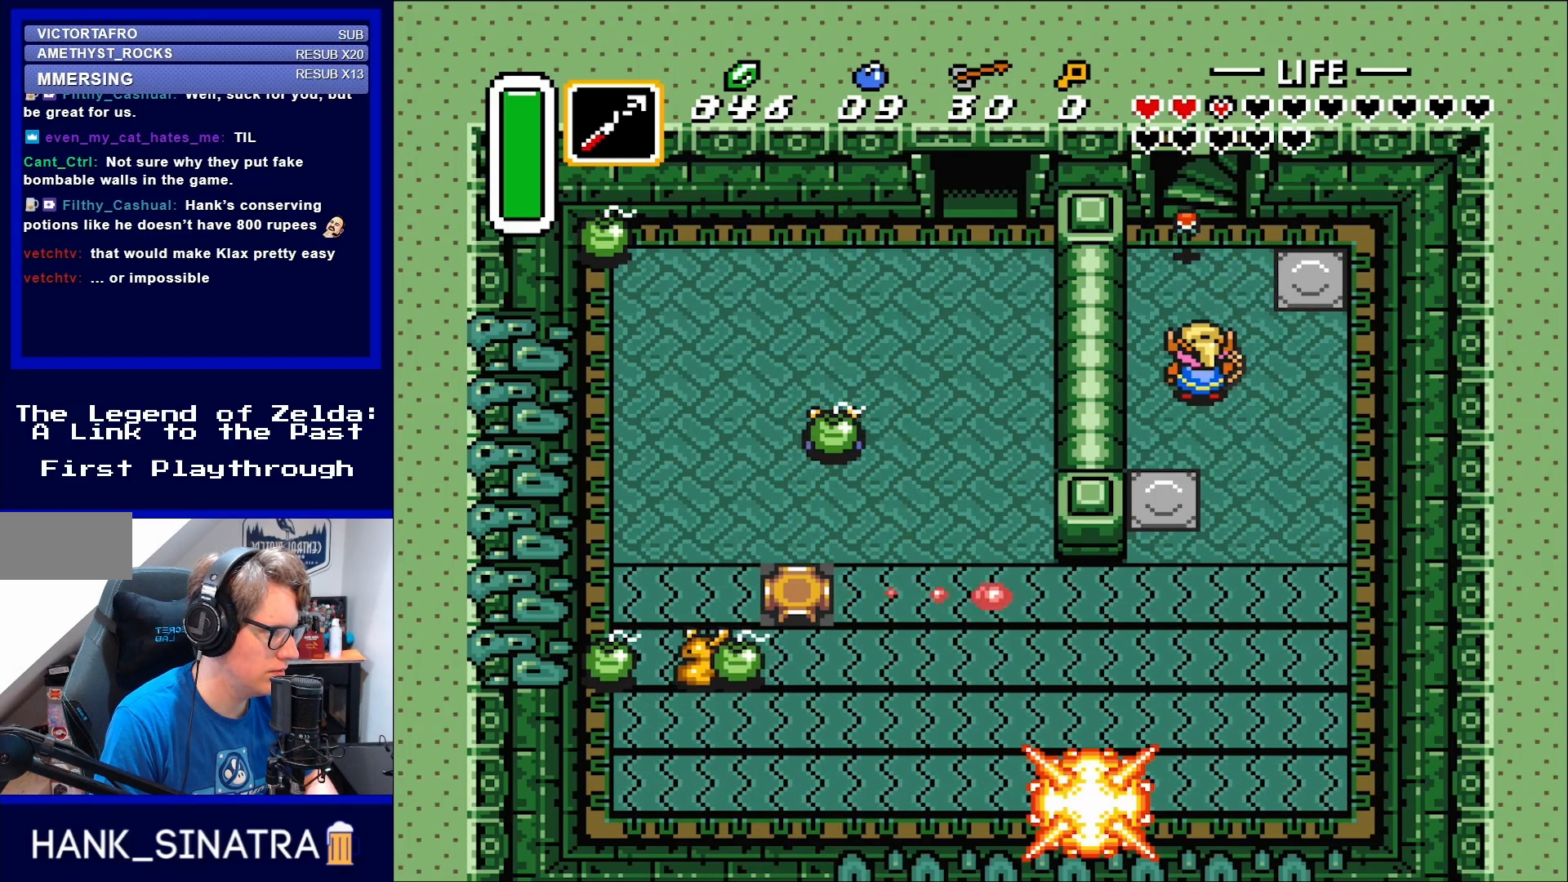
{"buttons": [], "events": []}
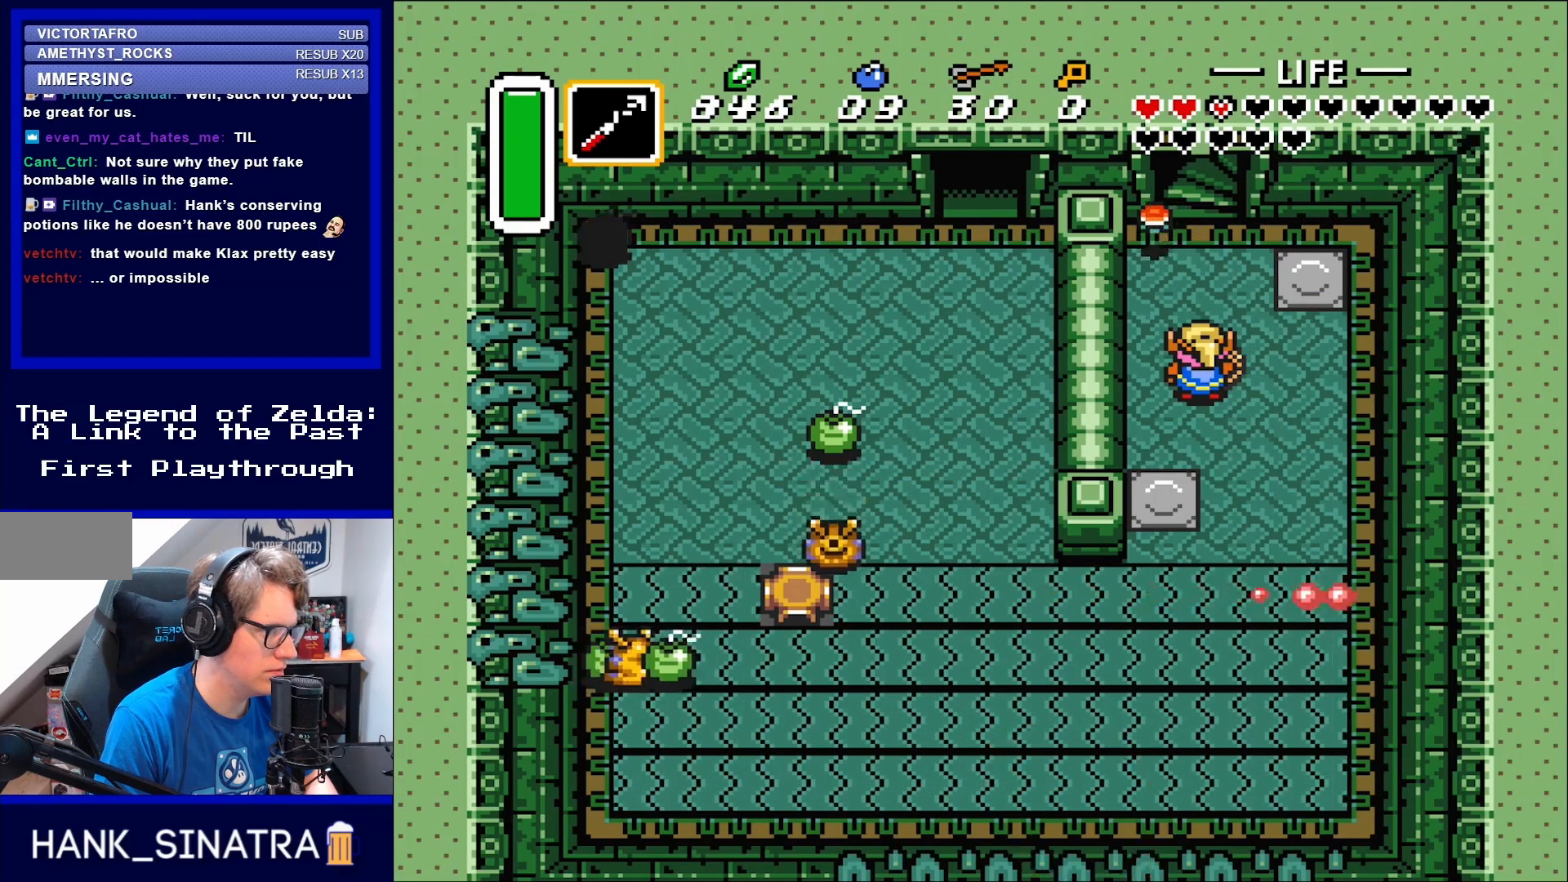
{"buttons": ["DPAD_UP"], "events": [[200, "DPAD_DOWN", "down"], [350, "DPAD_DOWN", "up"], [350, "DPAD_LEFT", "down"], [483, "DPAD_LEFT", "up"], [483, "DPAD_UP", "down"]]}
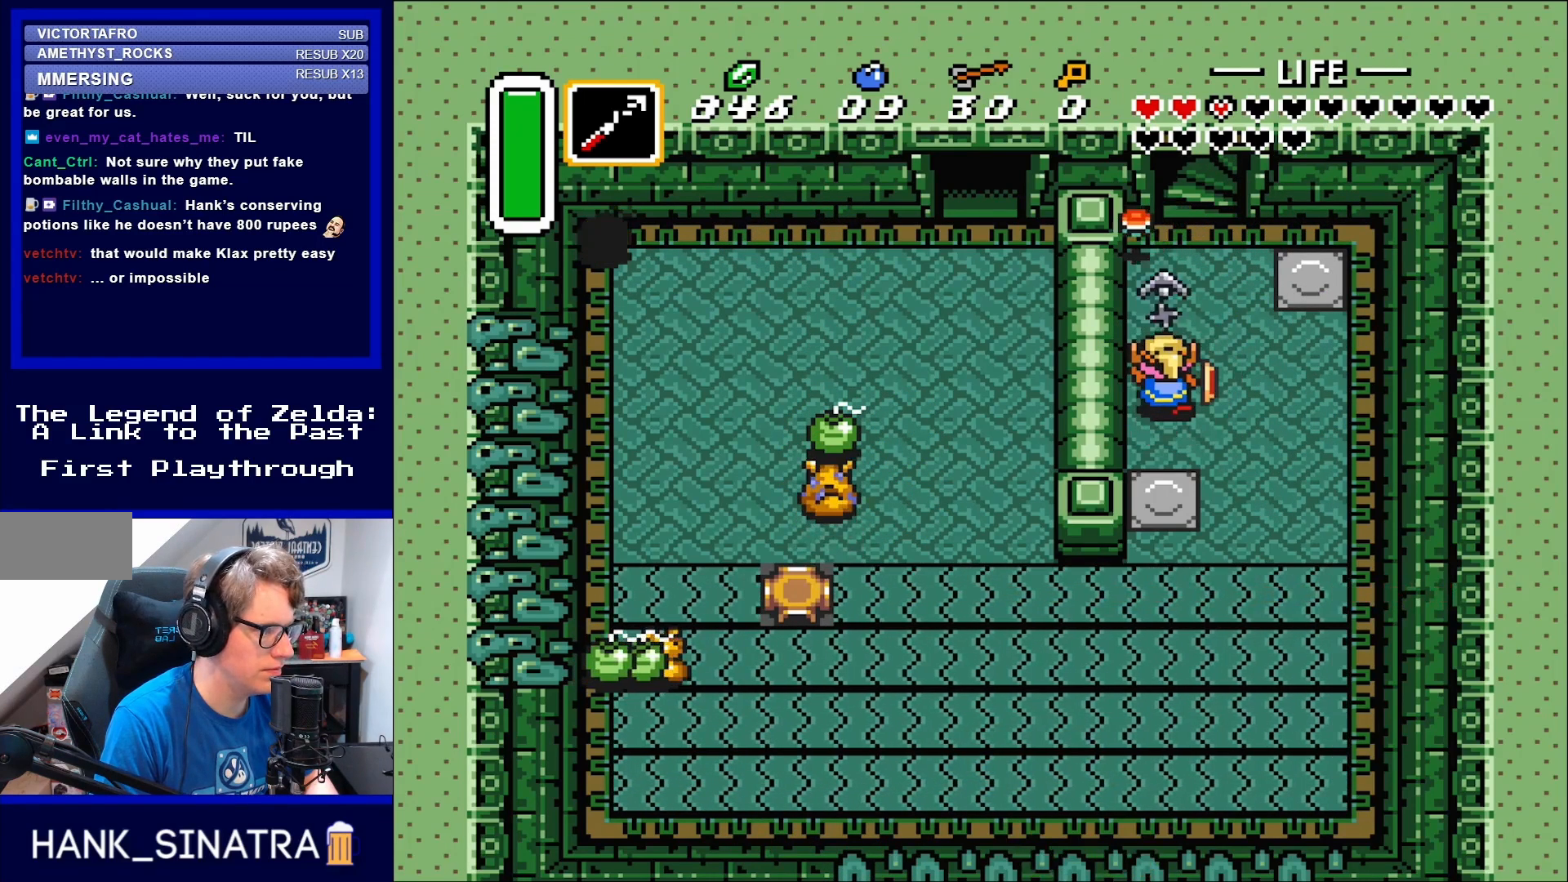
{"buttons": [], "events": [[50, "Y", "down"], [100, "DPAD_UP", "up"], [133, "Y", "up"]]}
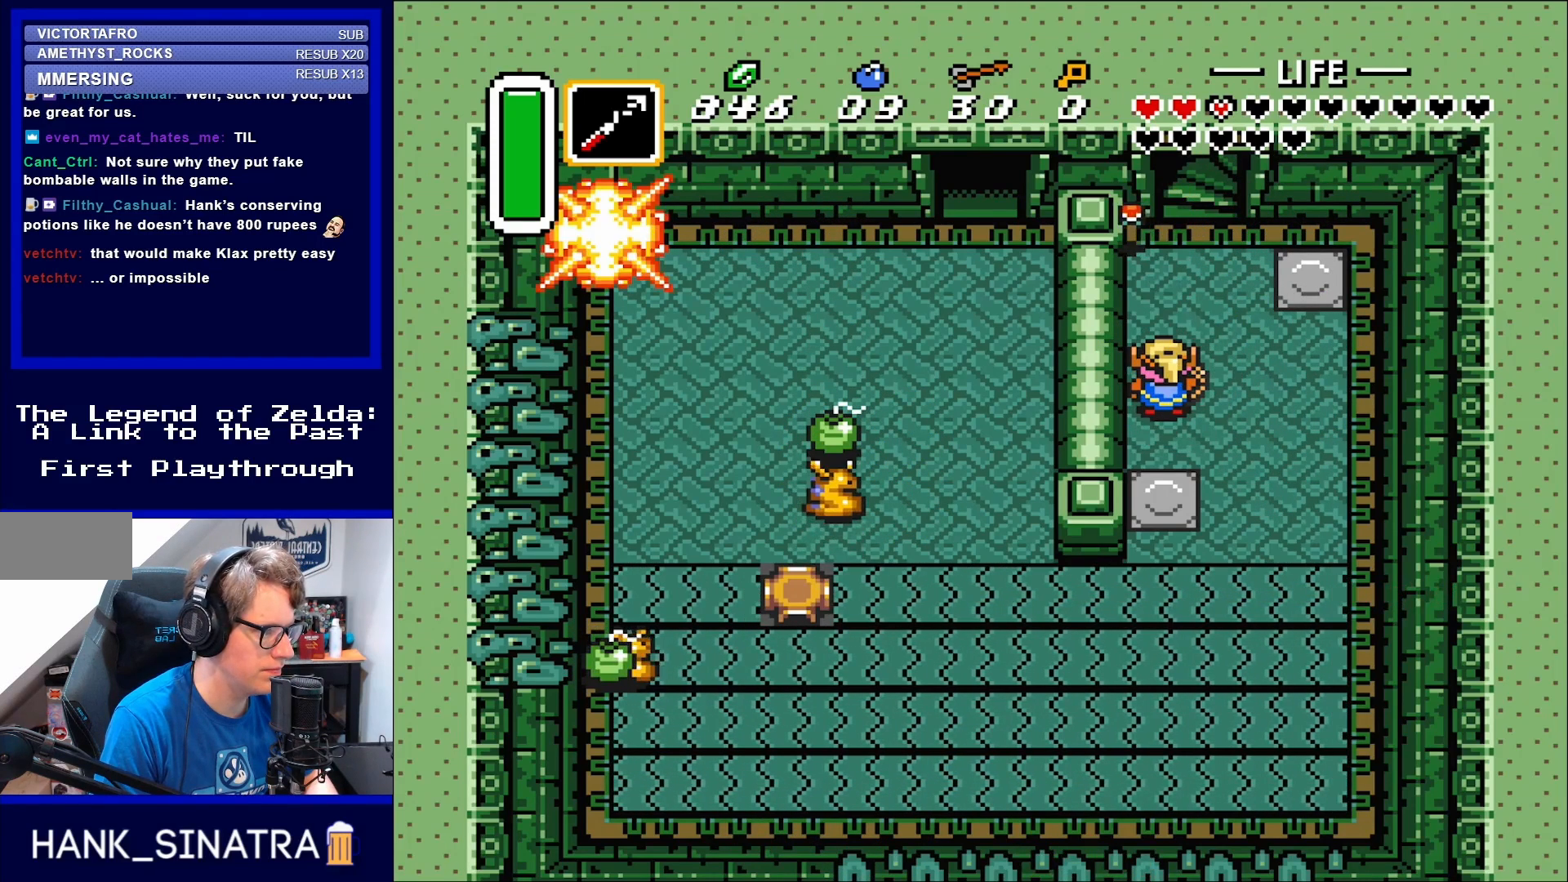
{"buttons": ["Y"], "events": [[400, "Y", "down"]]}
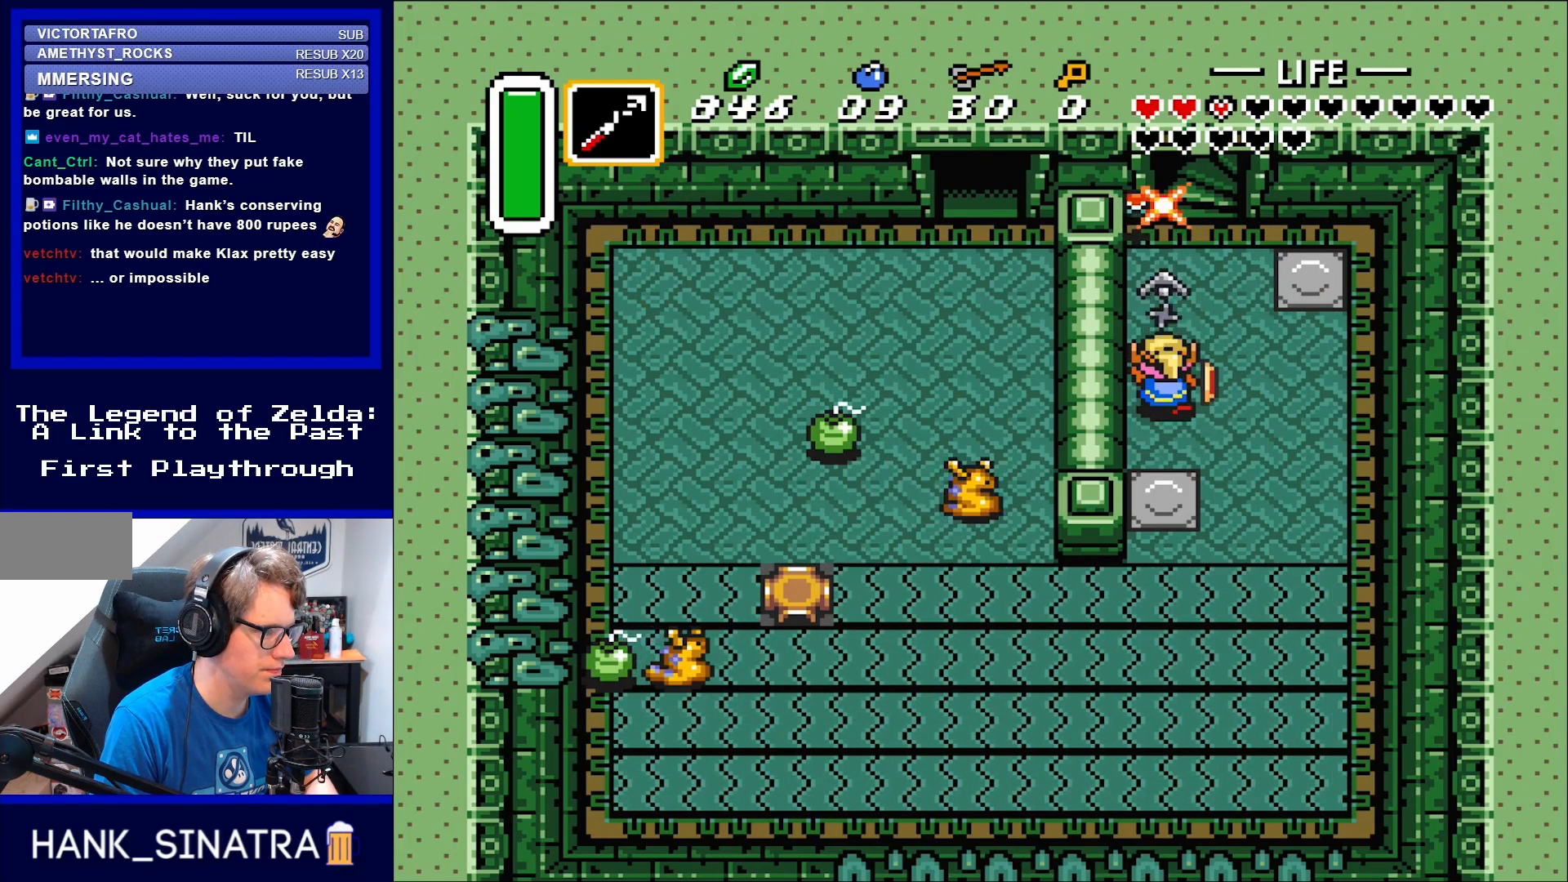
{"buttons": ["DPAD_UP"], "events": [[50, "Y", "up"], [367, "DPAD_LEFT", "down"], [433, "DPAD_LEFT", "up"], [433, "DPAD_UP", "down"]]}
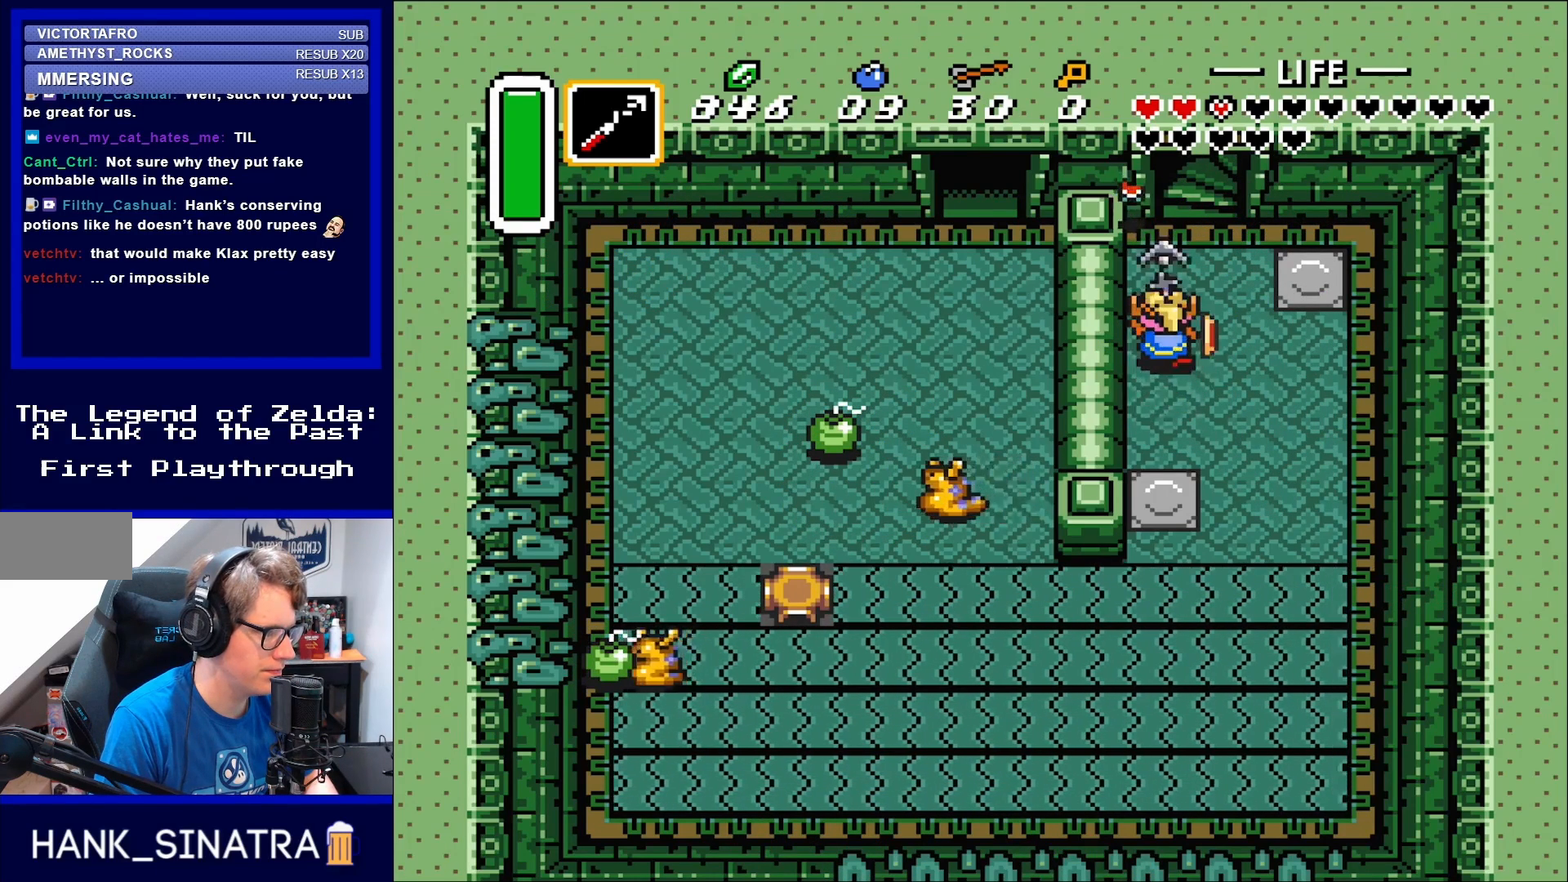
{"buttons": ["Y"], "events": [[83, "Y", "down"], [117, "DPAD_UP", "up"], [167, "Y", "up"], [283, "Y", "down"], [350, "Y", "up"], [433, "Y", "down"]]}
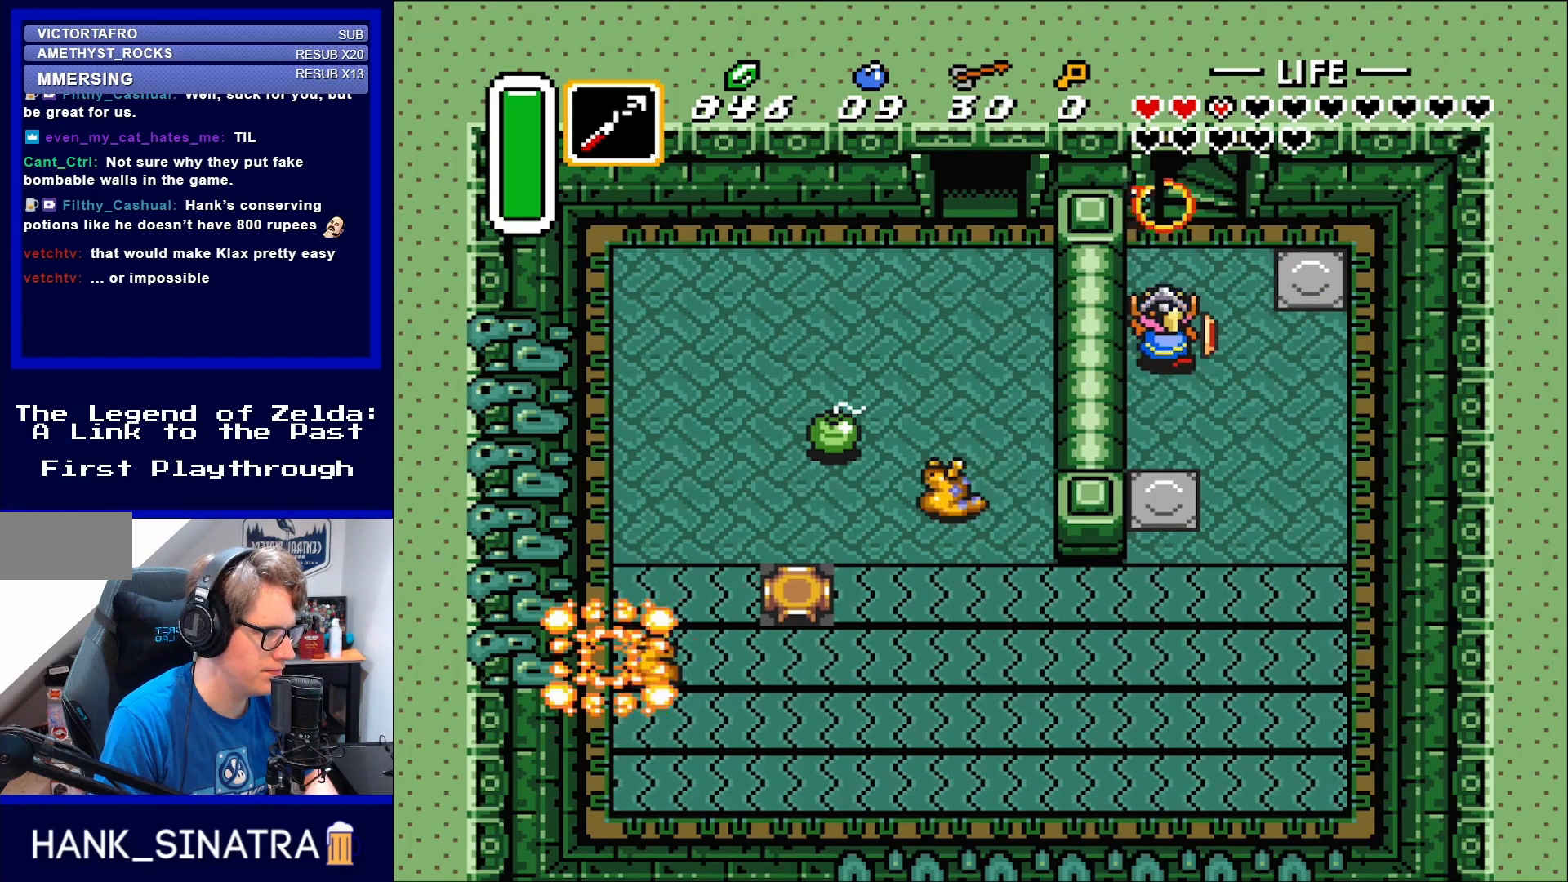
{"buttons": ["Y"], "events": [[17, "Y", "up"], [117, "Y", "down"], [167, "Y", "up"], [283, "Y", "down"], [367, "Y", "up"], [467, "Y", "down"]]}
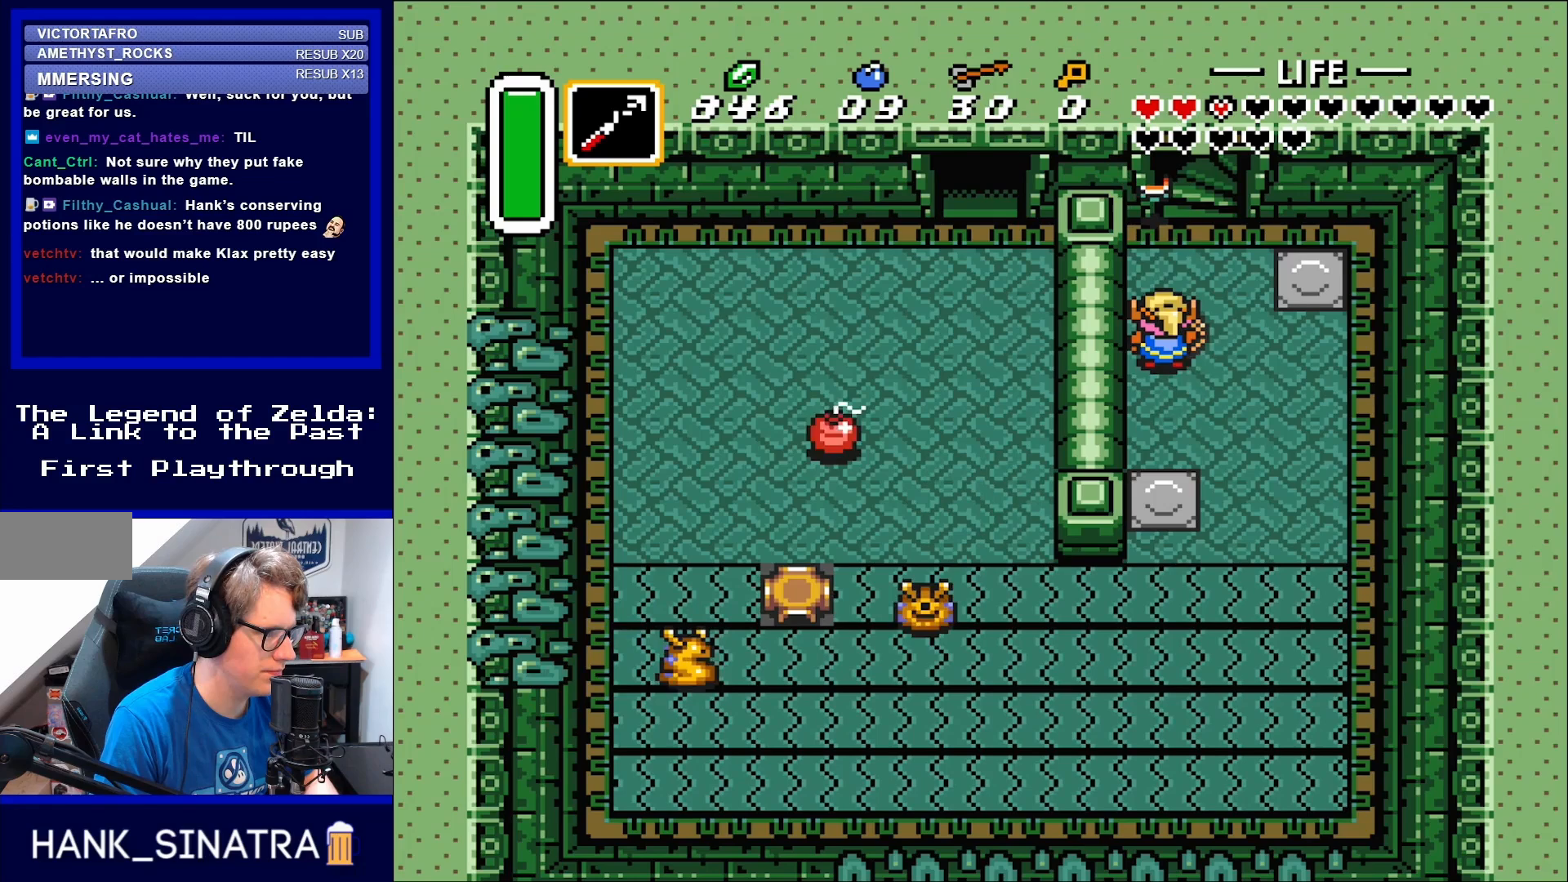
{"buttons": [], "events": [[50, "Y", "up"], [167, "Y", "down"], [250, "Y", "up"], [367, "Y", "down"], [467, "Y", "up"]]}
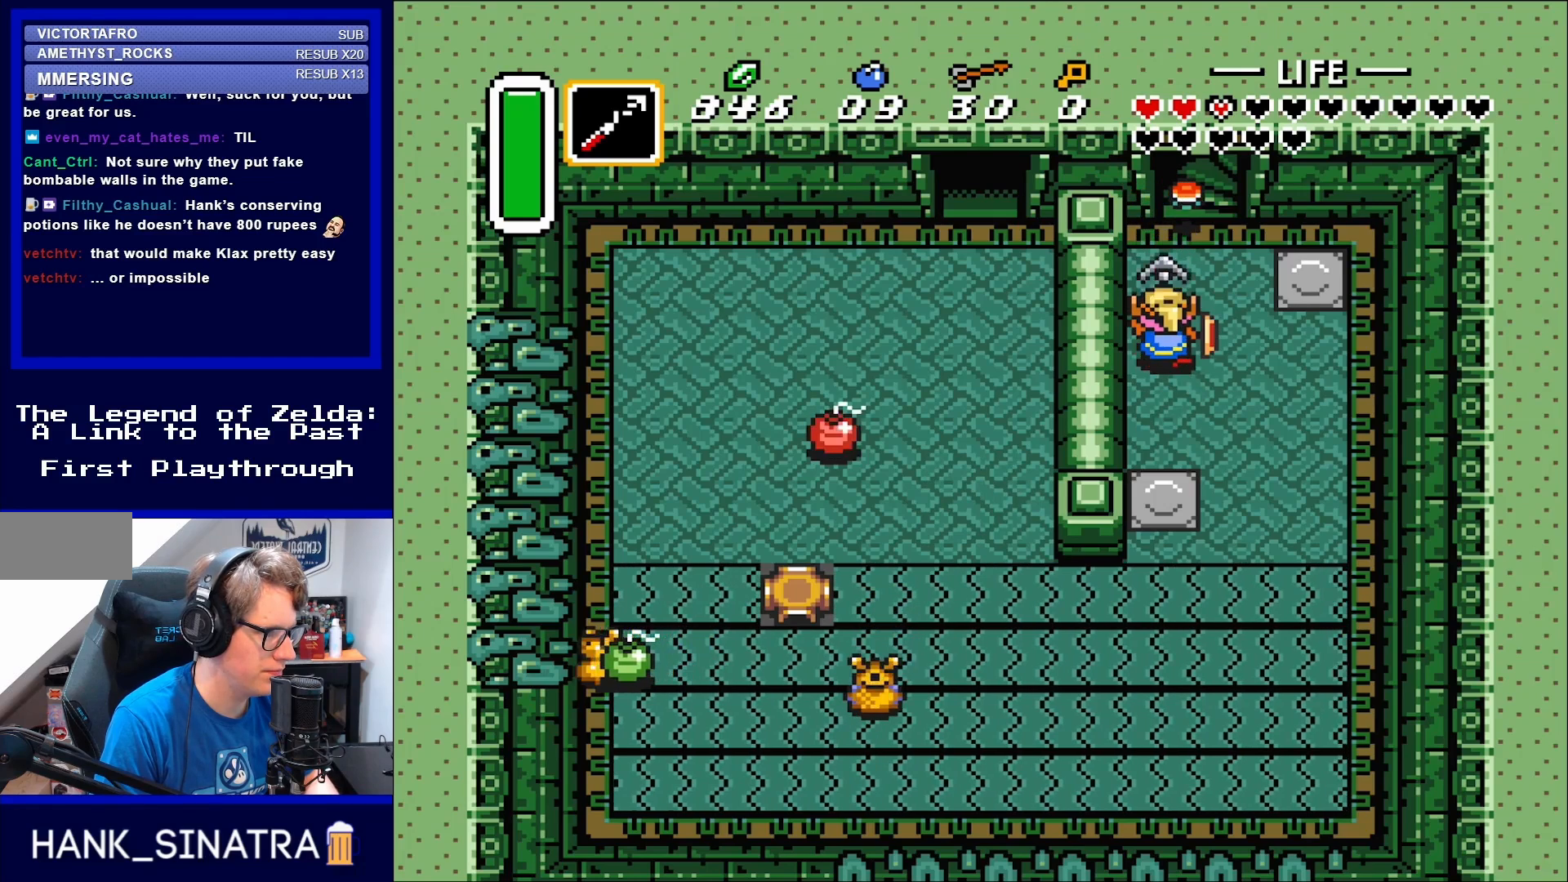
{"buttons": ["DPAD_DOWN", "DPAD_RIGHT"], "events": [[83, "Y", "down"], [167, "Y", "up"], [317, "DPAD_DOWN", "down"], [400, "DPAD_RIGHT", "down"]]}
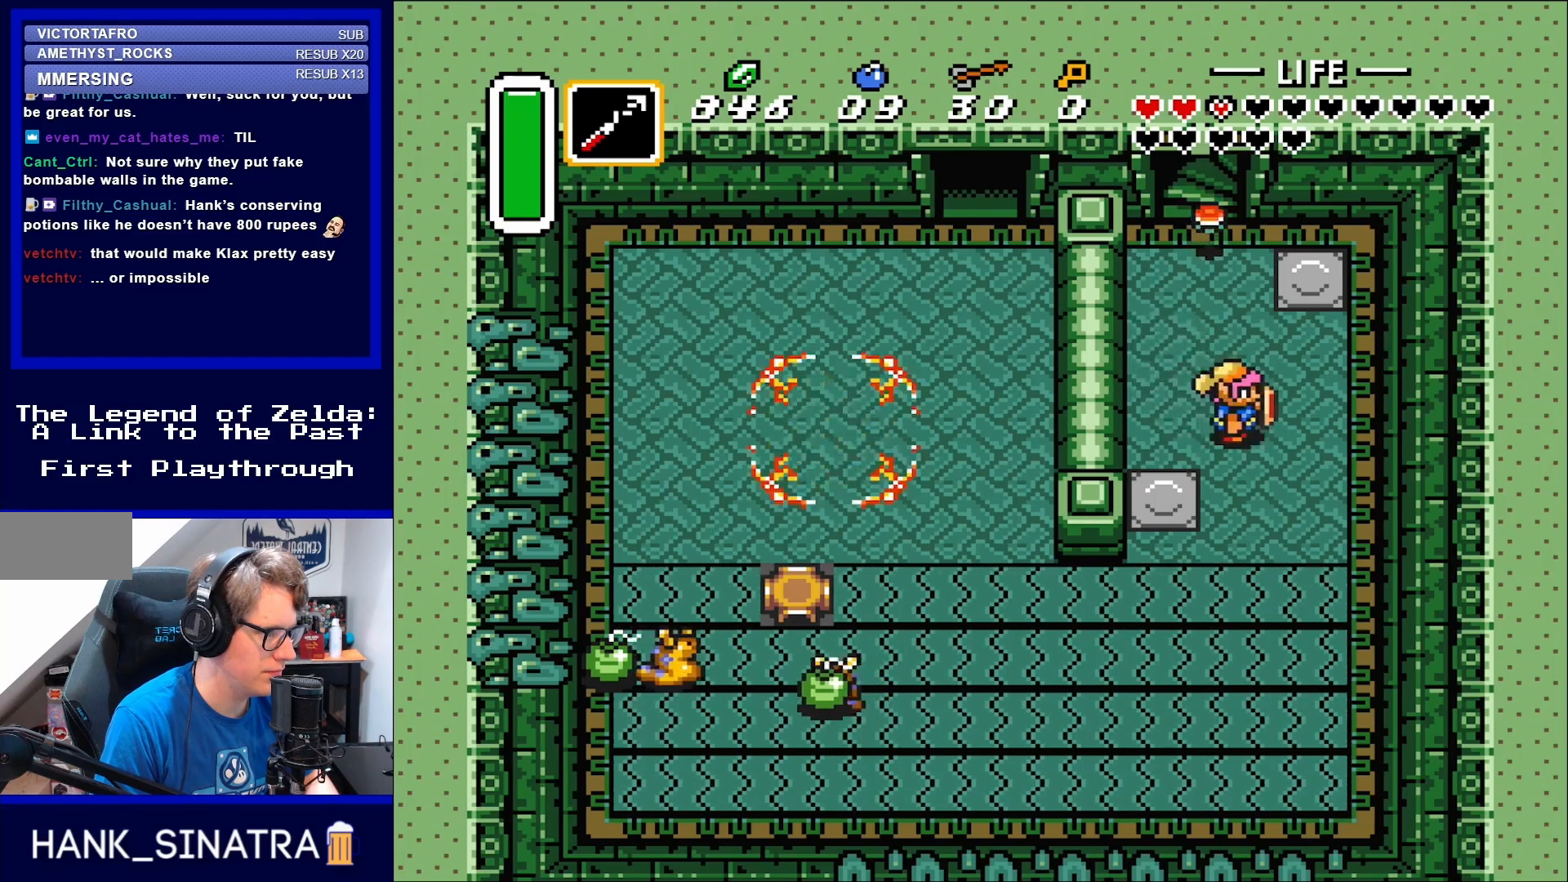
{"buttons": [], "events": [[83, "DPAD_DOWN", "up"], [150, "DPAD_RIGHT", "up"], [150, "DPAD_UP", "down"], [167, "Y", "down"], [233, "DPAD_UP", "up"], [283, "Y", "up"]]}
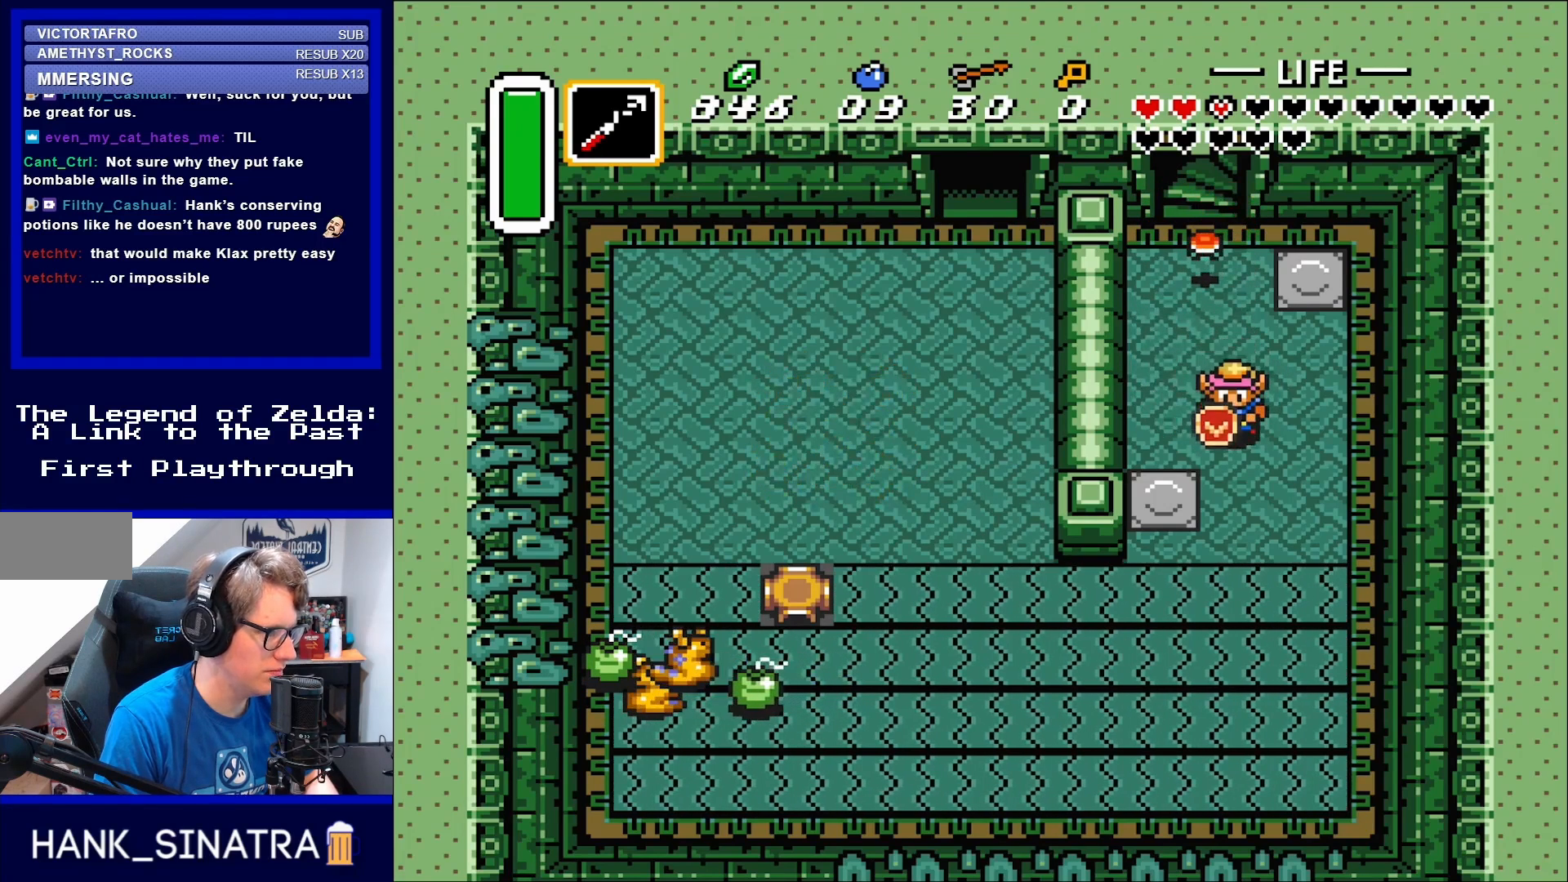
{"buttons": [], "events": [[83, "DPAD_DOWN", "down"], [150, "DPAD_LEFT", "down"], [167, "DPAD_DOWN", "up"], [250, "DPAD_LEFT", "up"], [250, "DPAD_UP", "down"], [317, "Y", "down"], [383, "DPAD_UP", "up"], [400, "Y", "up"]]}
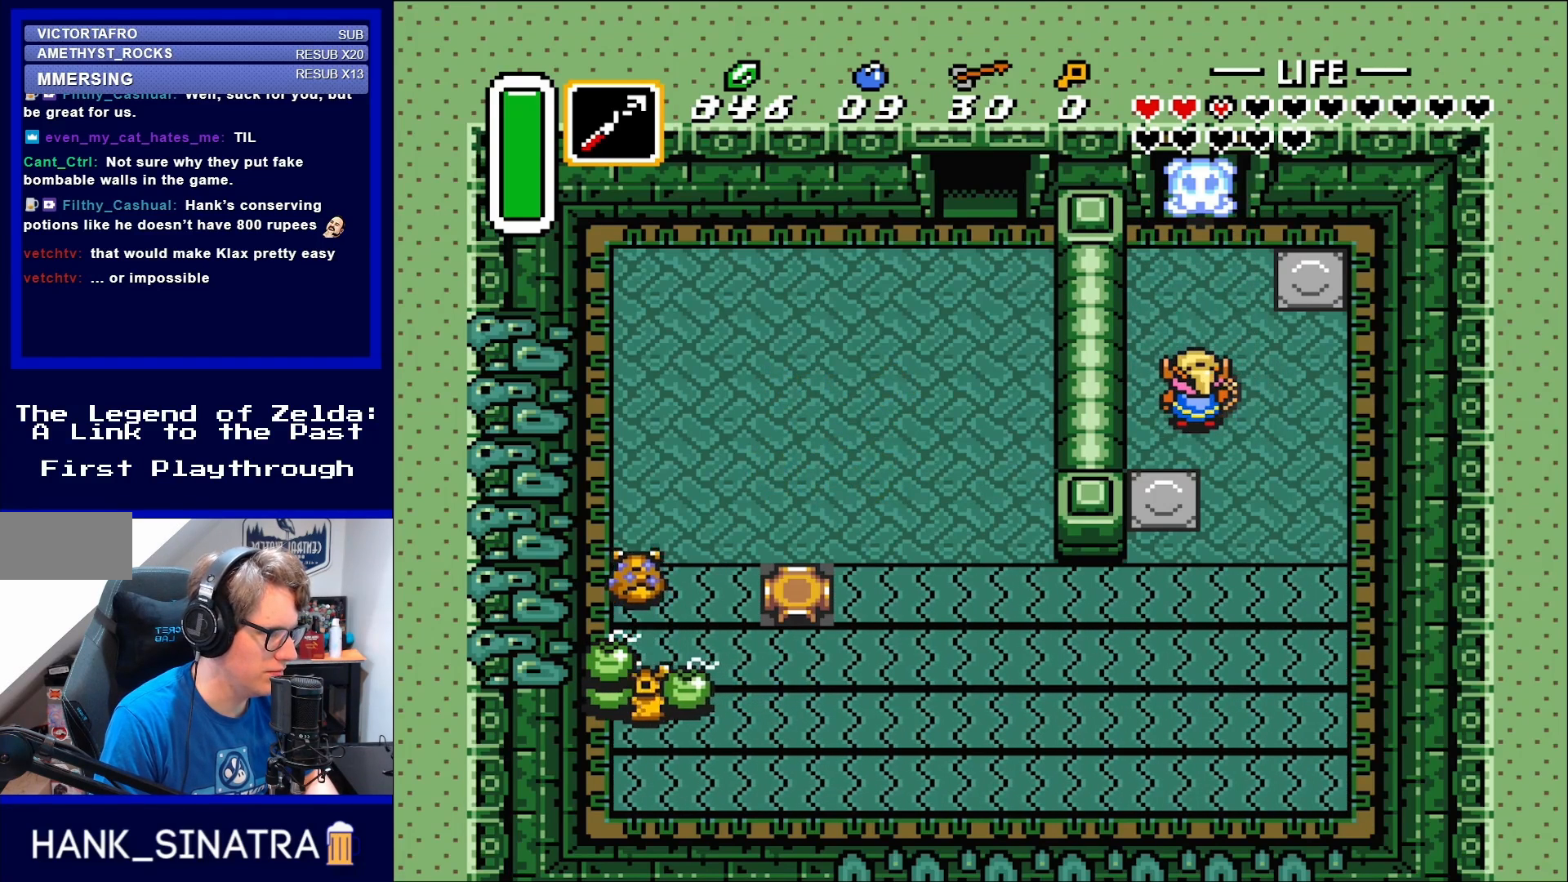
{"buttons": [], "events": [[283, "DPAD_RIGHT", "down"], [400, "DPAD_RIGHT", "up"], [433, "DPAD_UP", "down"], [467, "DPAD_UP", "up"]]}
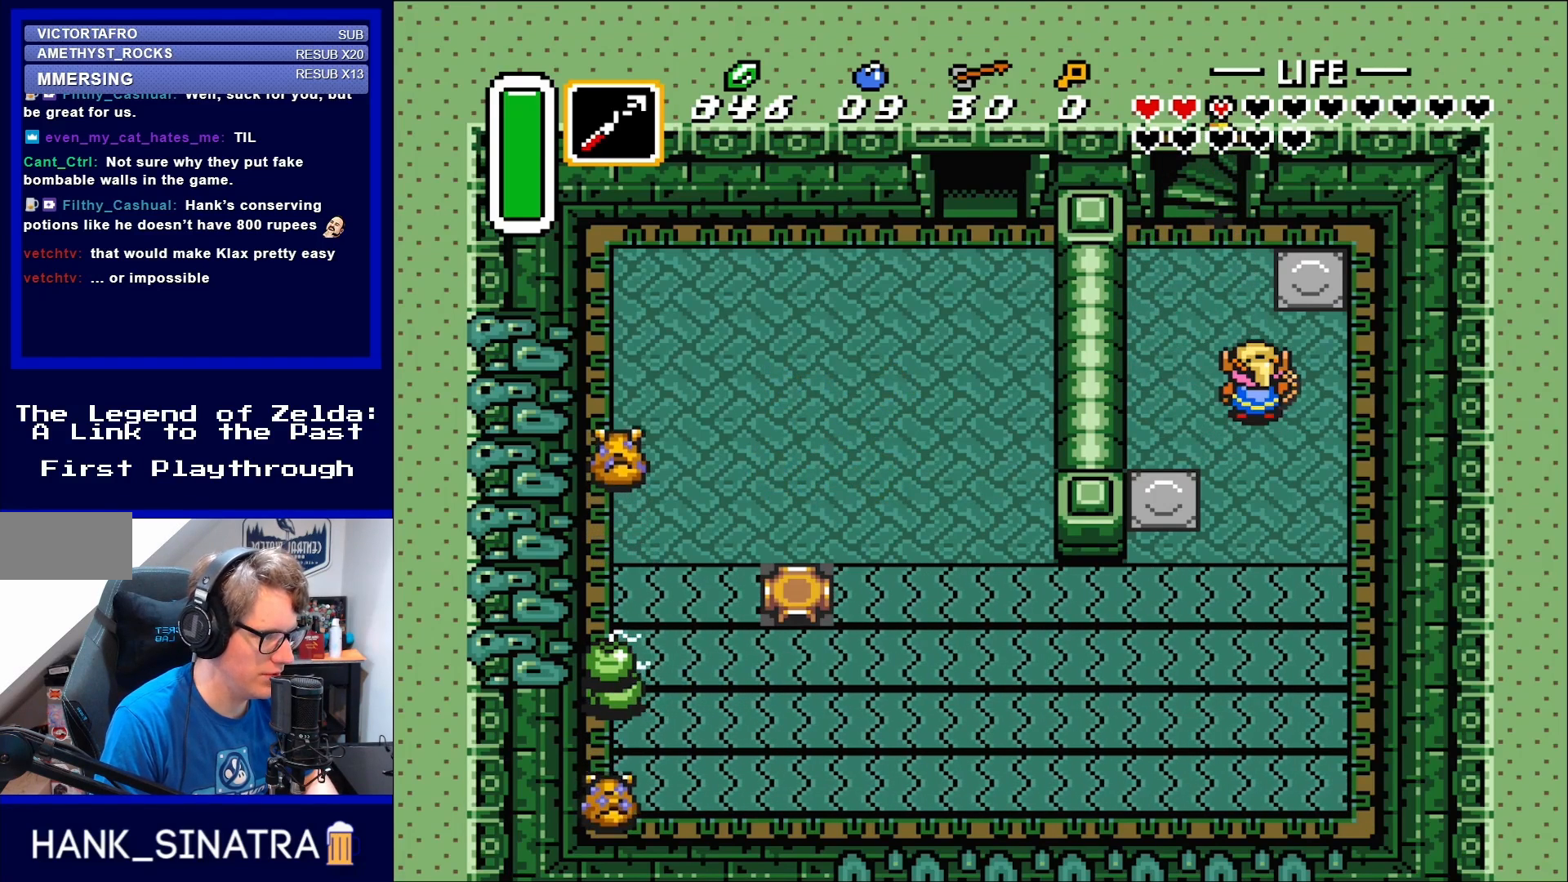
{"buttons": [], "events": [[167, "DPAD_LEFT", "down"], [283, "DPAD_UP", "down"], [317, "DPAD_LEFT", "up"], [383, "DPAD_UP", "up"]]}